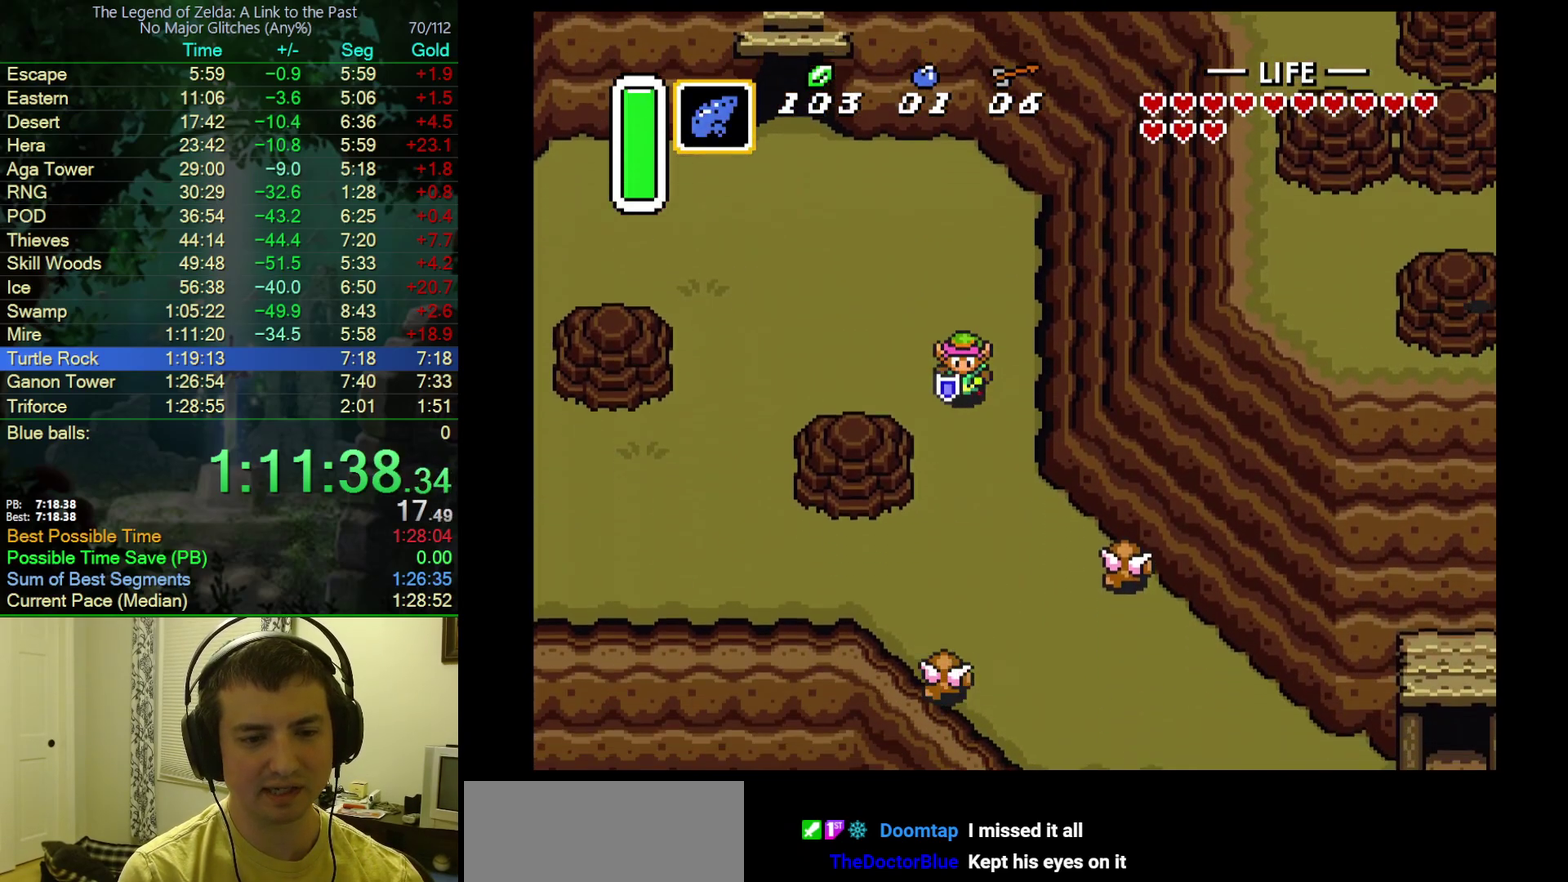
Gameplay with a controller (Nintendo layout); each line is a JSON object with the inputs held at the frame after it. "events" lists button and stick changes between this image and that frame as [ms after this image, input, new state], when the widget could be followed in between. Not read: L3 R3.
{"buttons": ["A", "DPAD_RIGHT"], "events": [[317, "A", "down"], [350, "DPAD_DOWN", "up"], [367, "DPAD_RIGHT", "down"]]}
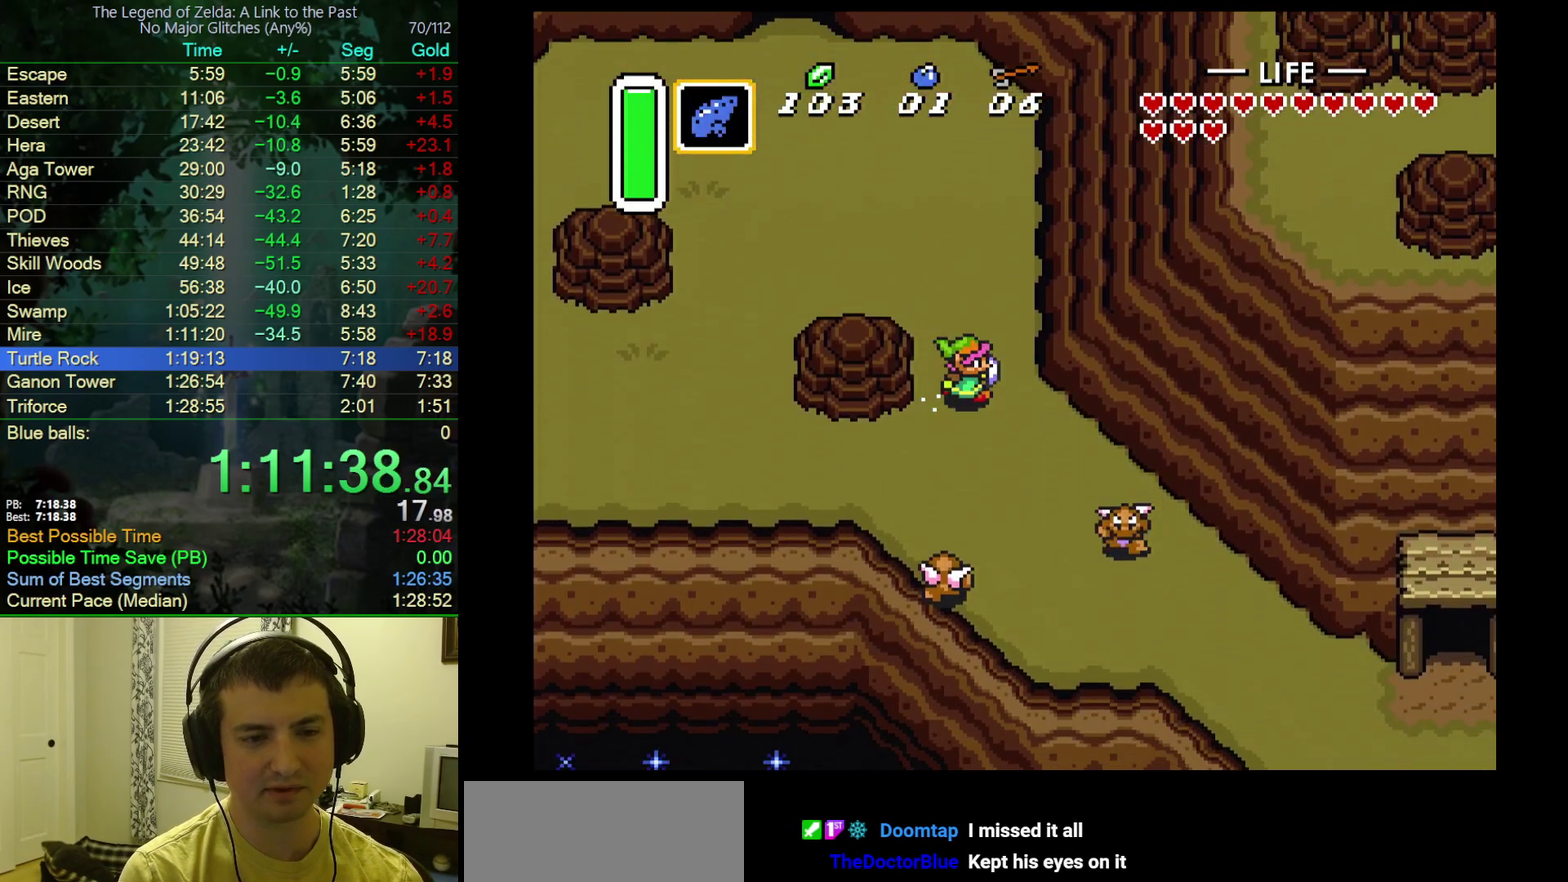
{"buttons": ["A"], "events": [[67, "DPAD_RIGHT", "up"]]}
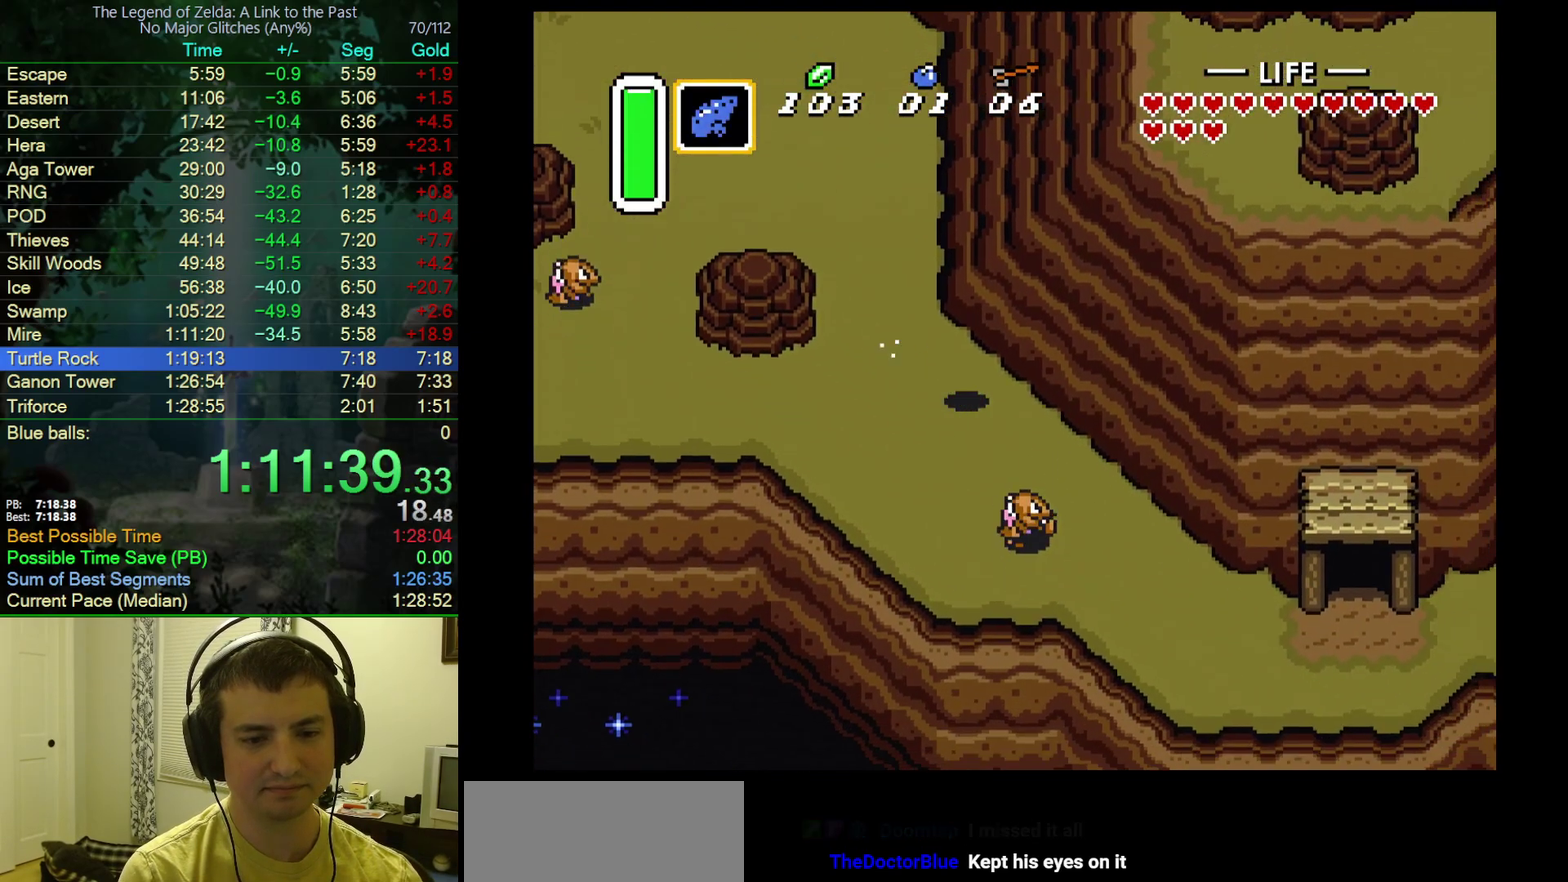
{"buttons": ["DPAD_LEFT"], "events": [[367, "DPAD_LEFT", "down"], [383, "A", "up"]]}
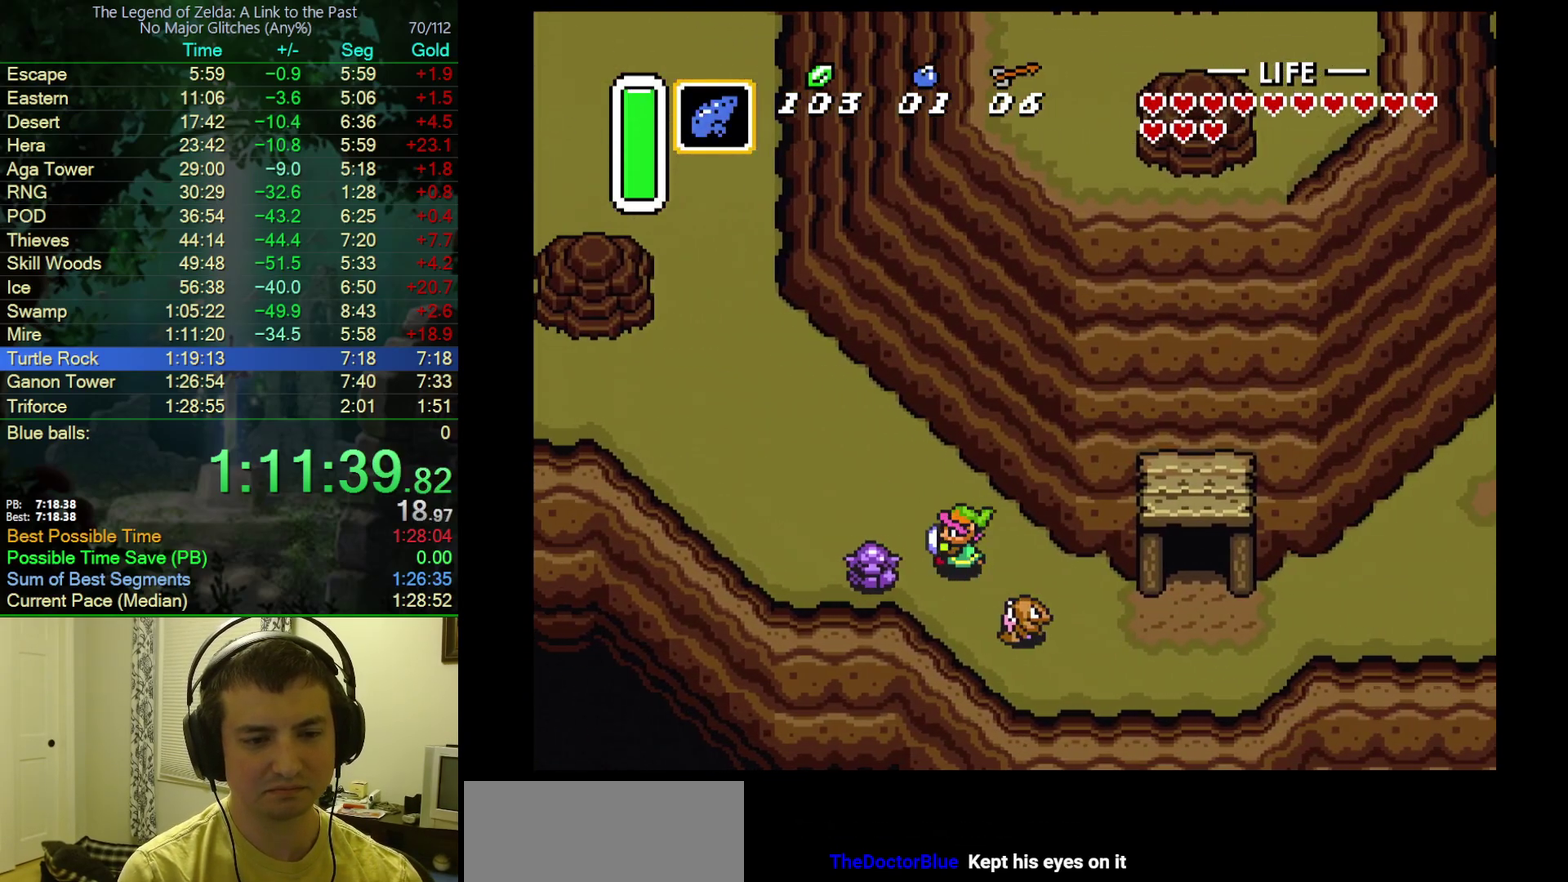
{"buttons": ["DPAD_RIGHT"], "events": [[100, "DPAD_LEFT", "up"], [100, "DPAD_RIGHT", "down"]]}
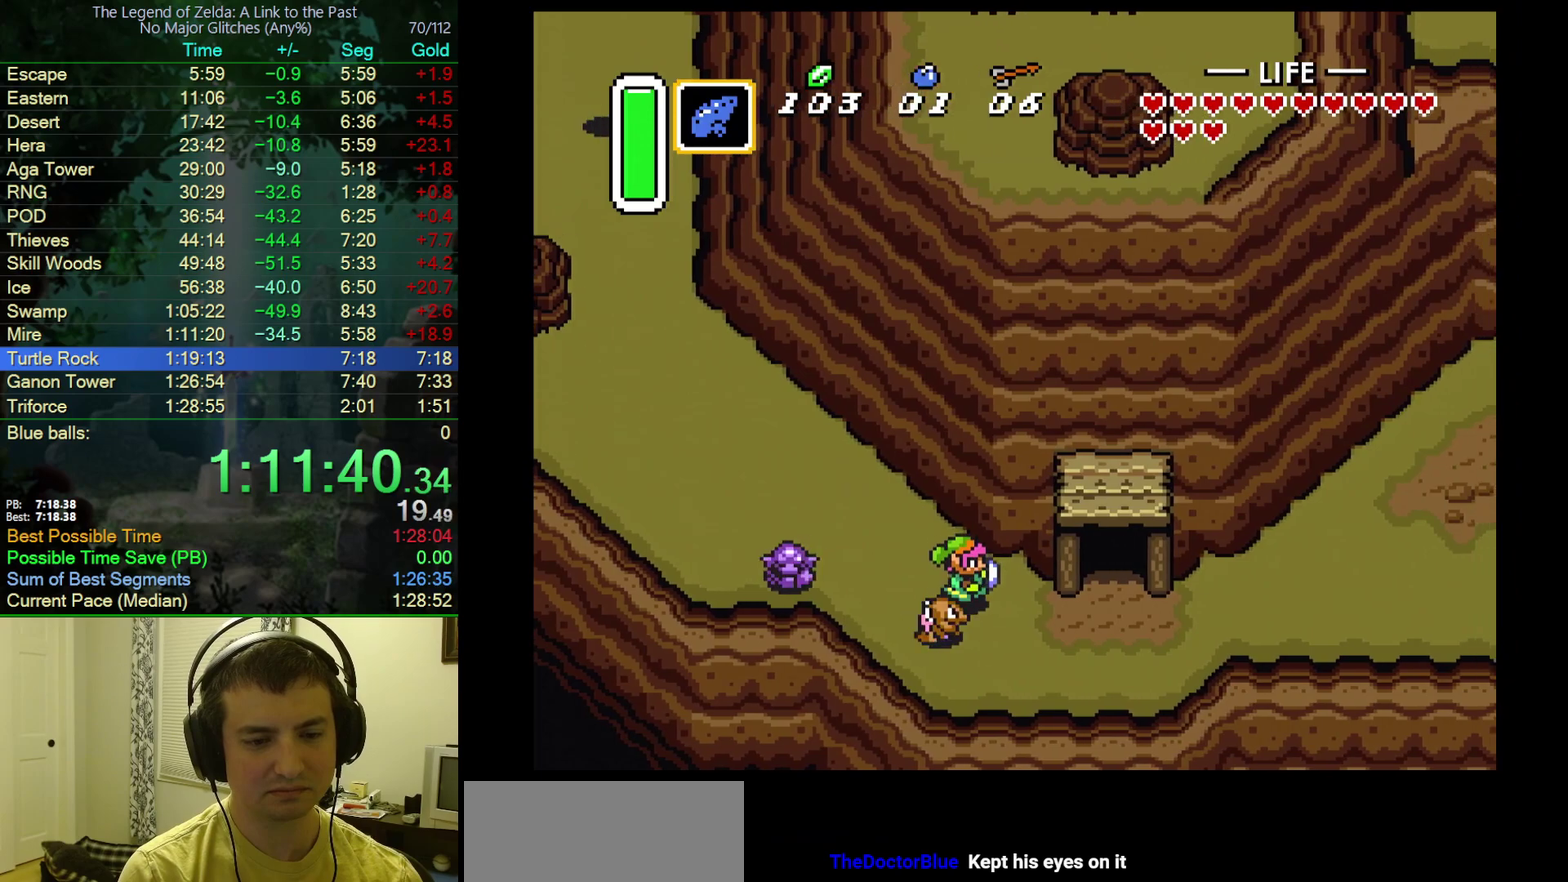
{"buttons": ["A", "DPAD_RIGHT"], "events": [[267, "DPAD_DOWN", "down"], [367, "A", "down"], [367, "DPAD_DOWN", "up"]]}
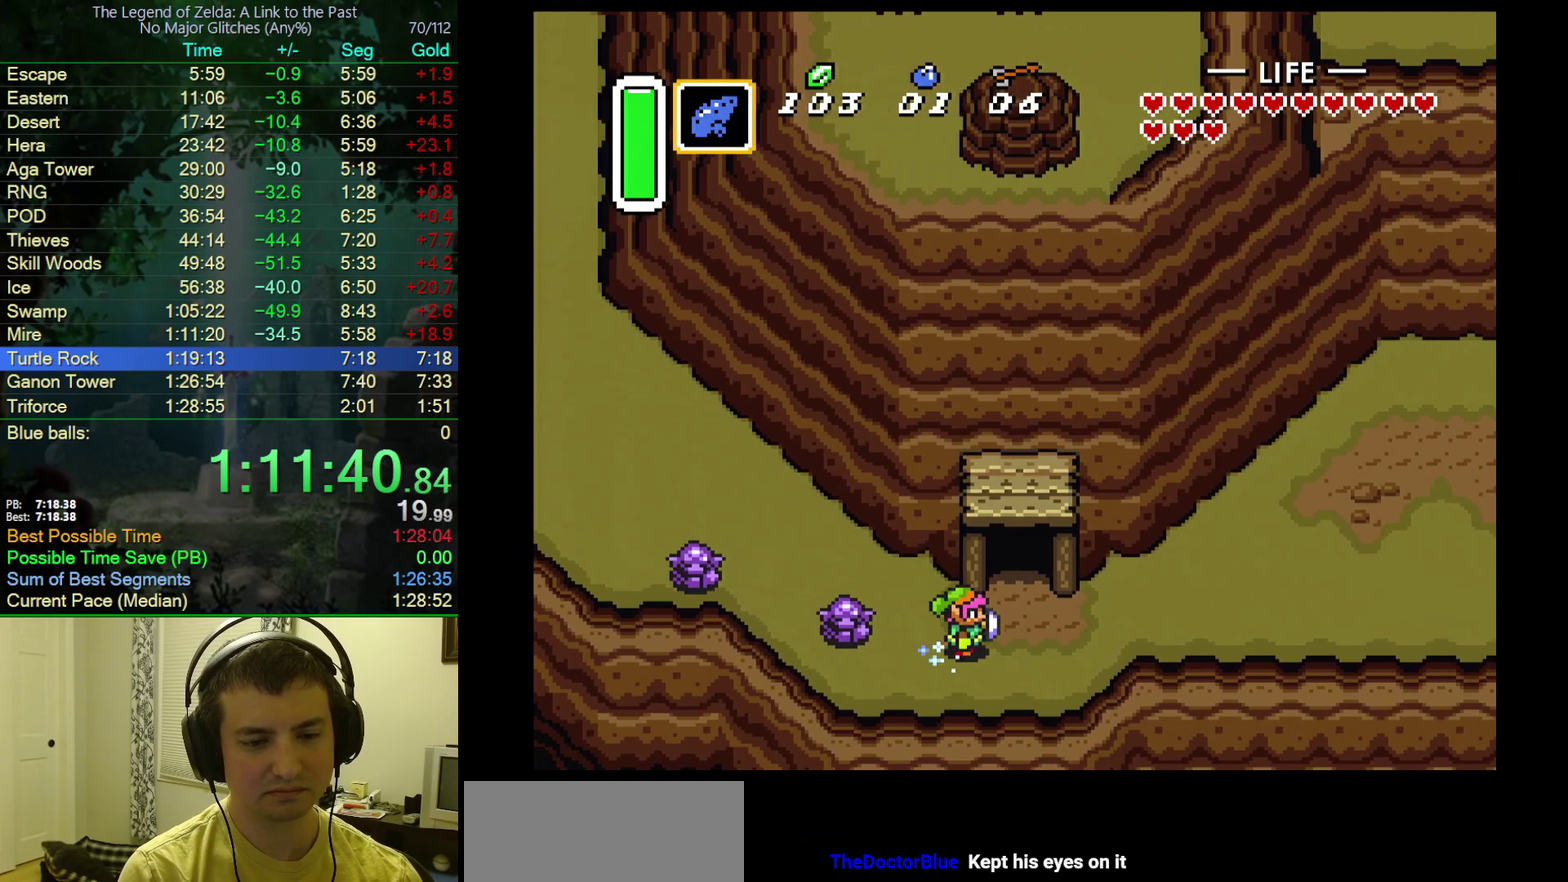
{"buttons": ["A"], "events": [[117, "DPAD_RIGHT", "up"]]}
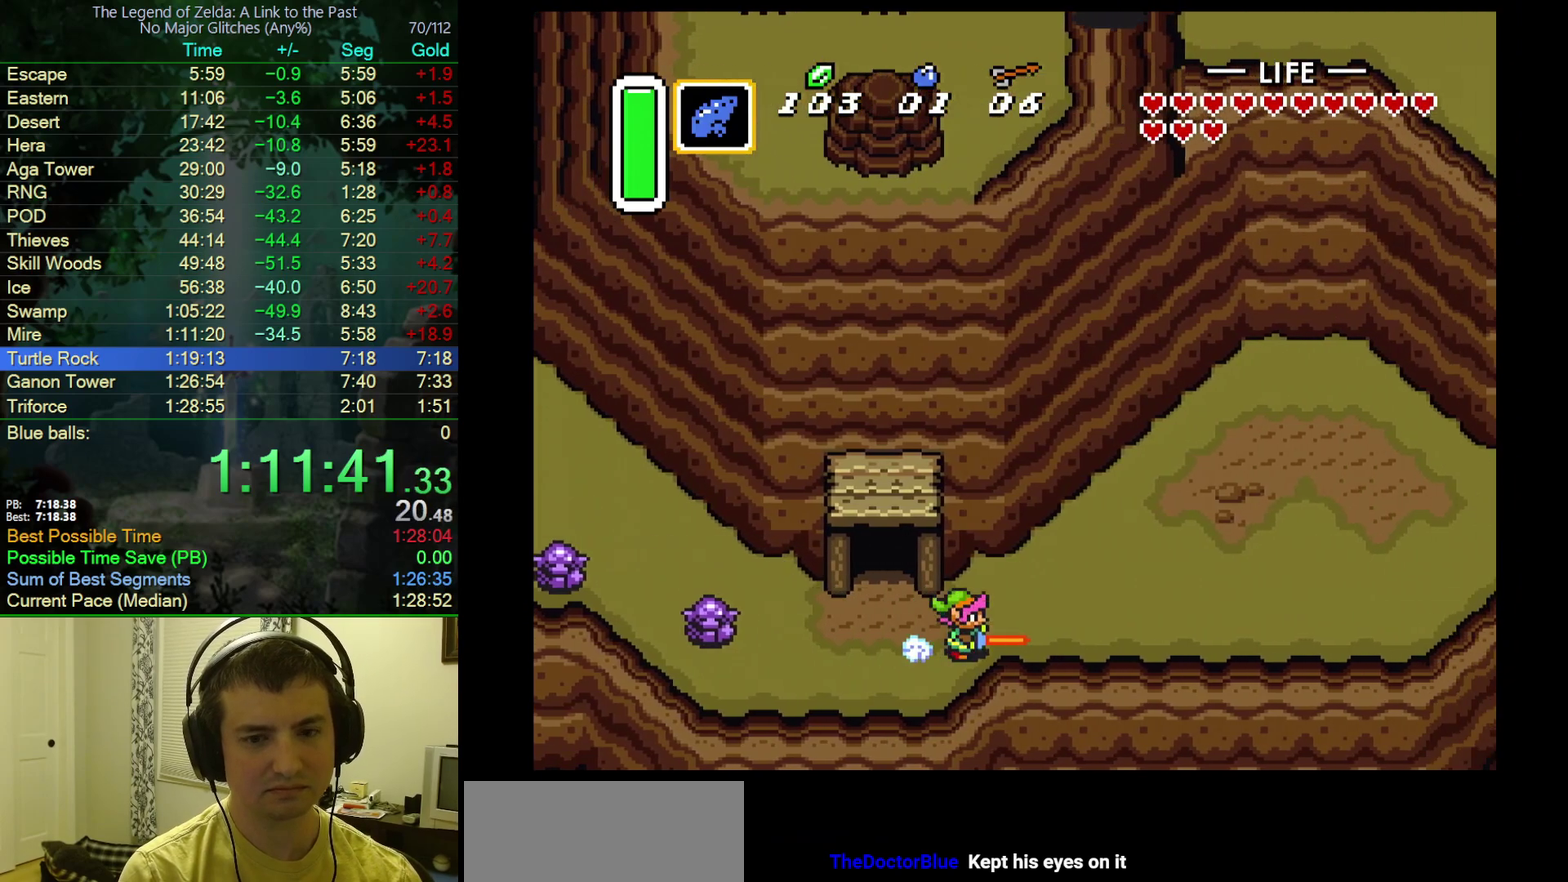
{"buttons": [], "events": [[150, "A", "up"]]}
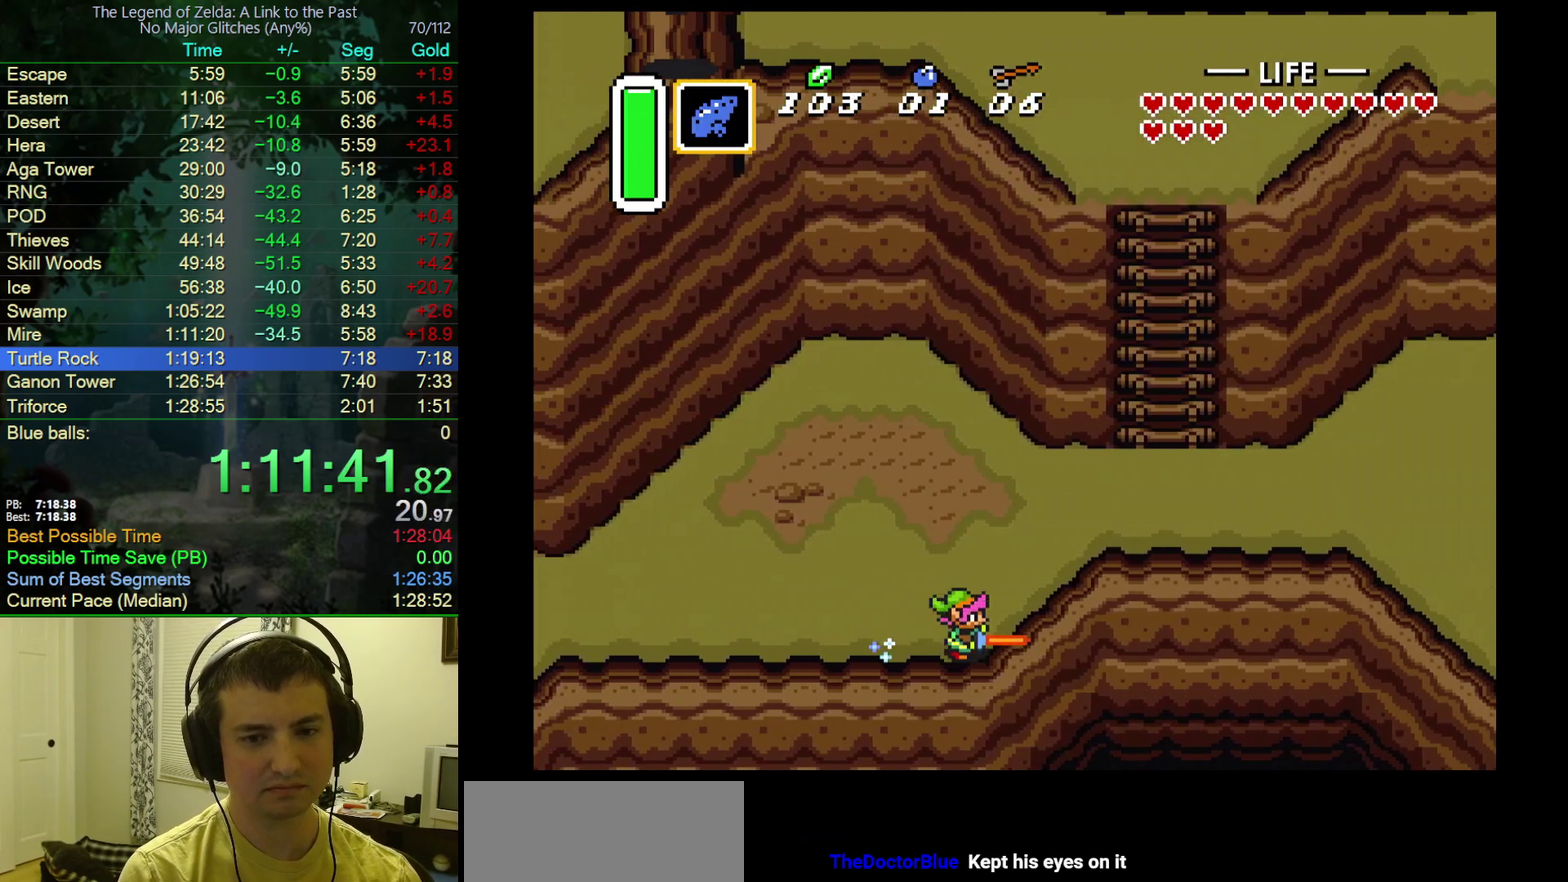
{"buttons": [], "events": []}
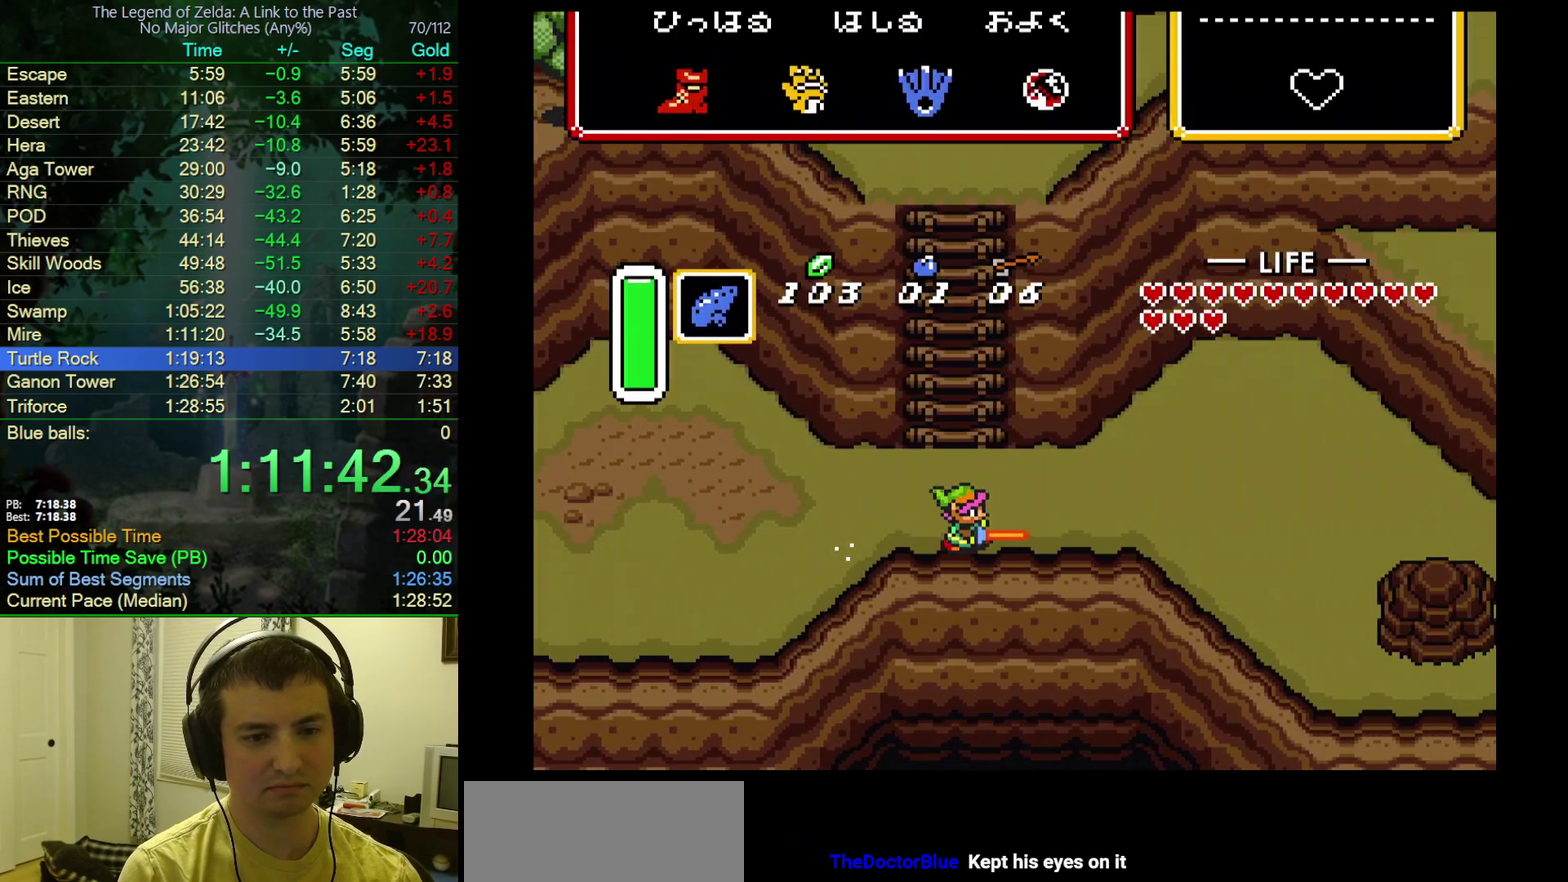
{"buttons": ["DPAD_UP"], "events": [[433, "DPAD_UP", "down"]]}
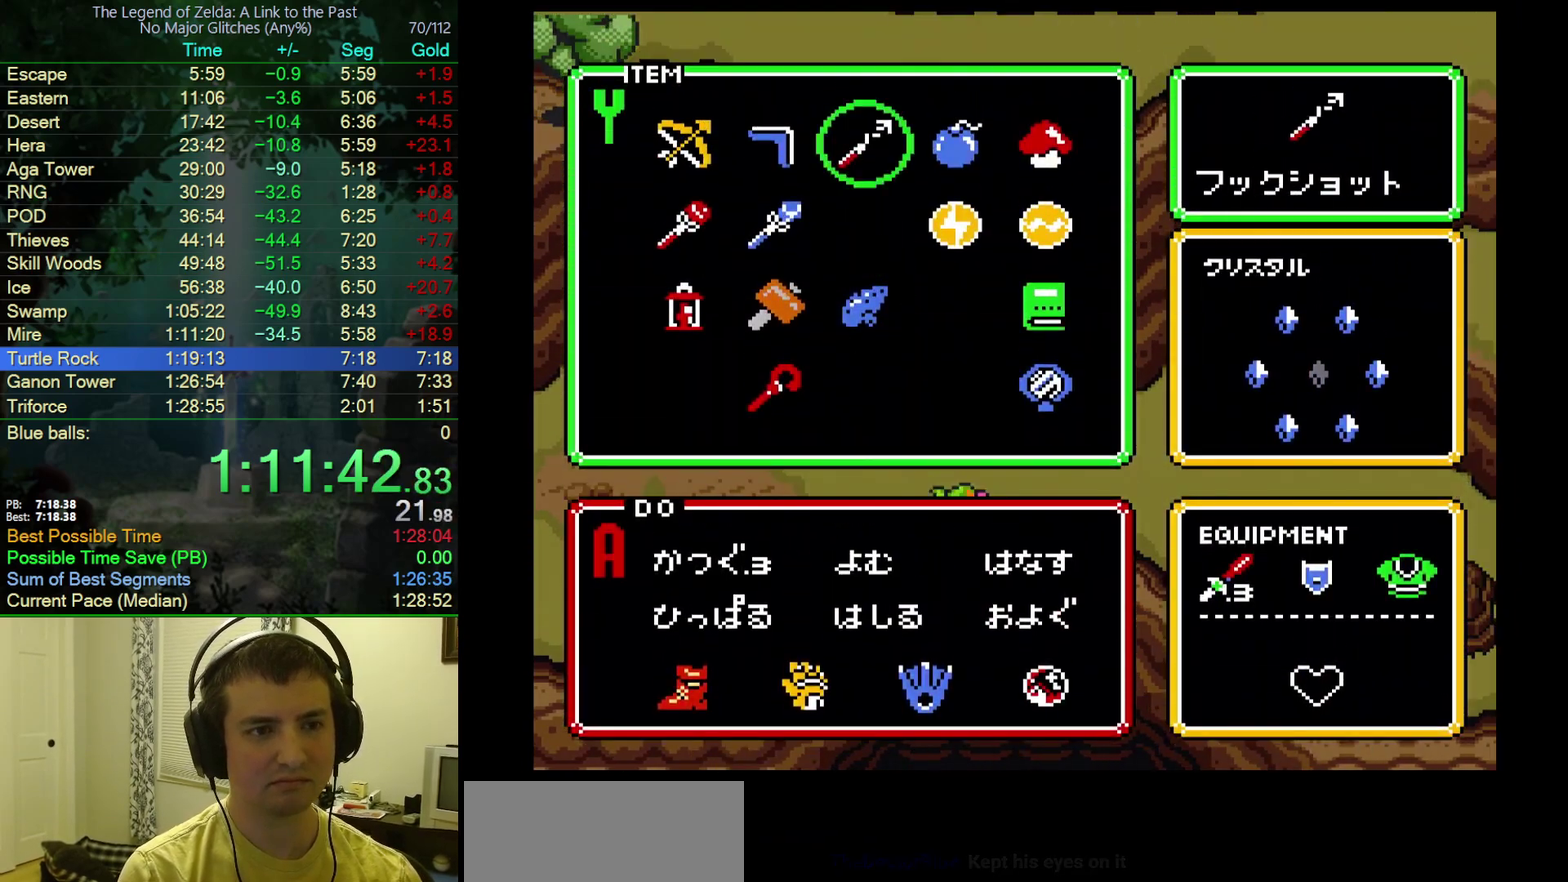
{"buttons": ["DPAD_UP"], "events": [[33, "DPAD_UP", "up"], [133, "DPAD_UP", "down"]]}
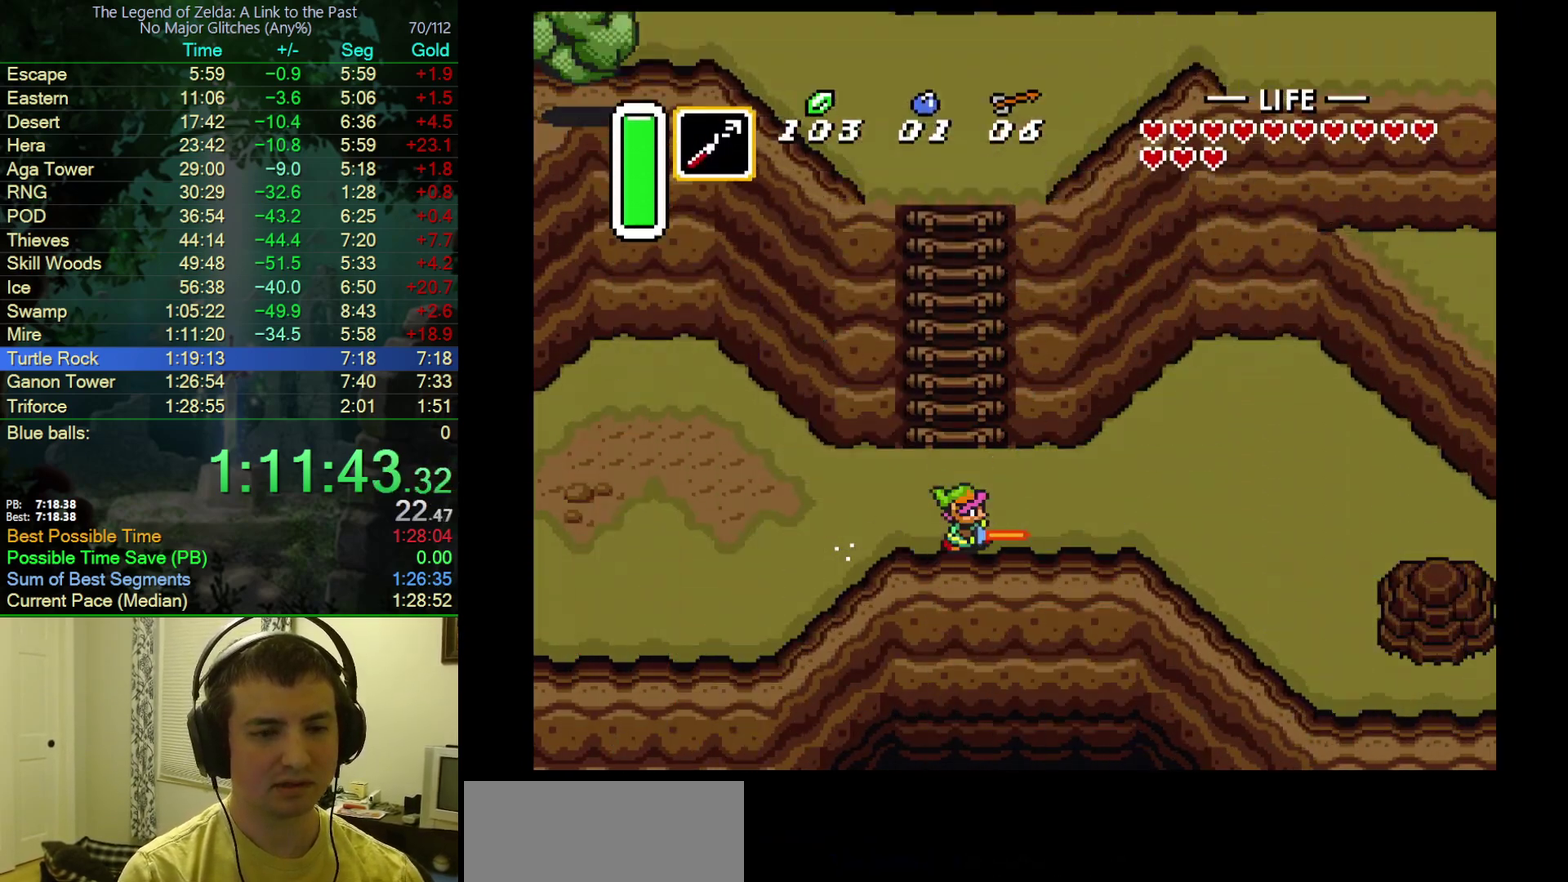
{"buttons": ["DPAD_UP"], "events": []}
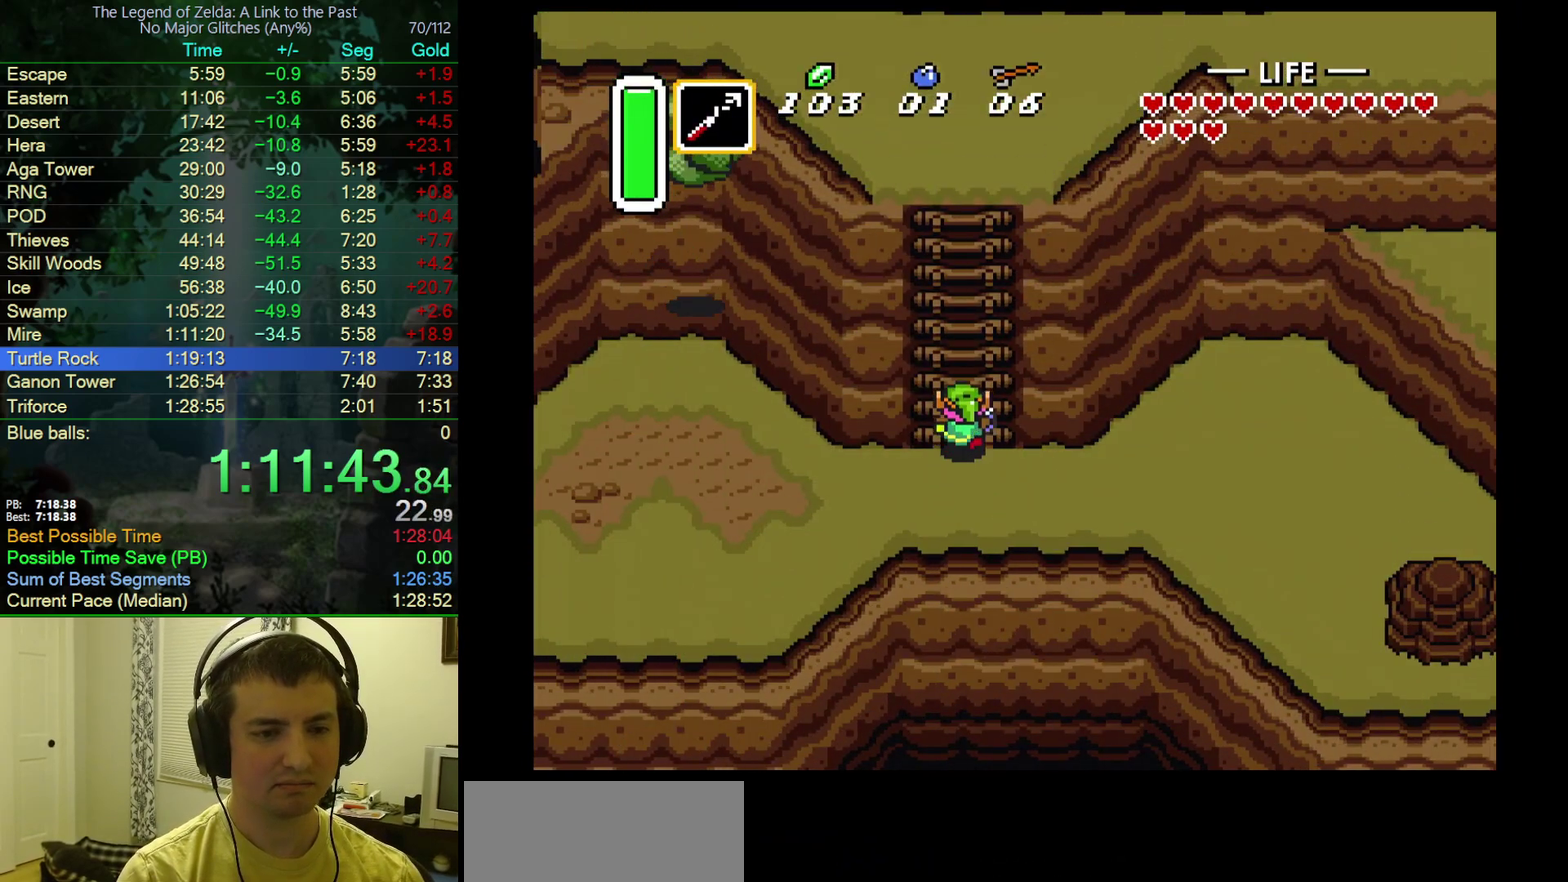
{"buttons": ["DPAD_UP"], "events": [[200, "A", "down"], [200, "Y", "down"], [367, "A", "up"], [367, "Y", "up"]]}
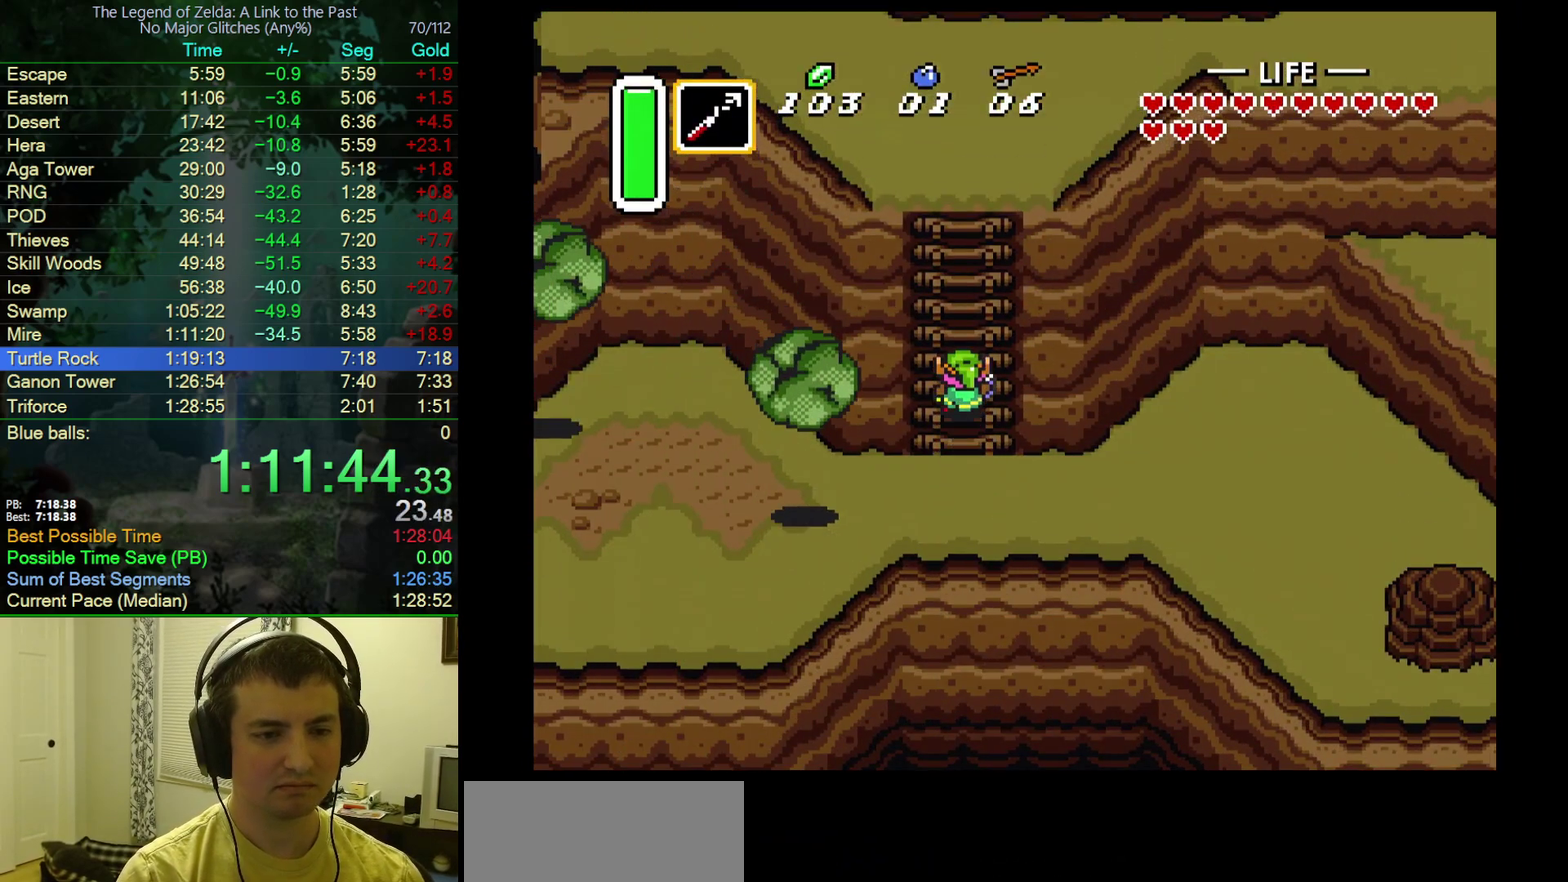
{"buttons": ["DPAD_UP"], "events": [[17, "B", "down"], [150, "B", "up"]]}
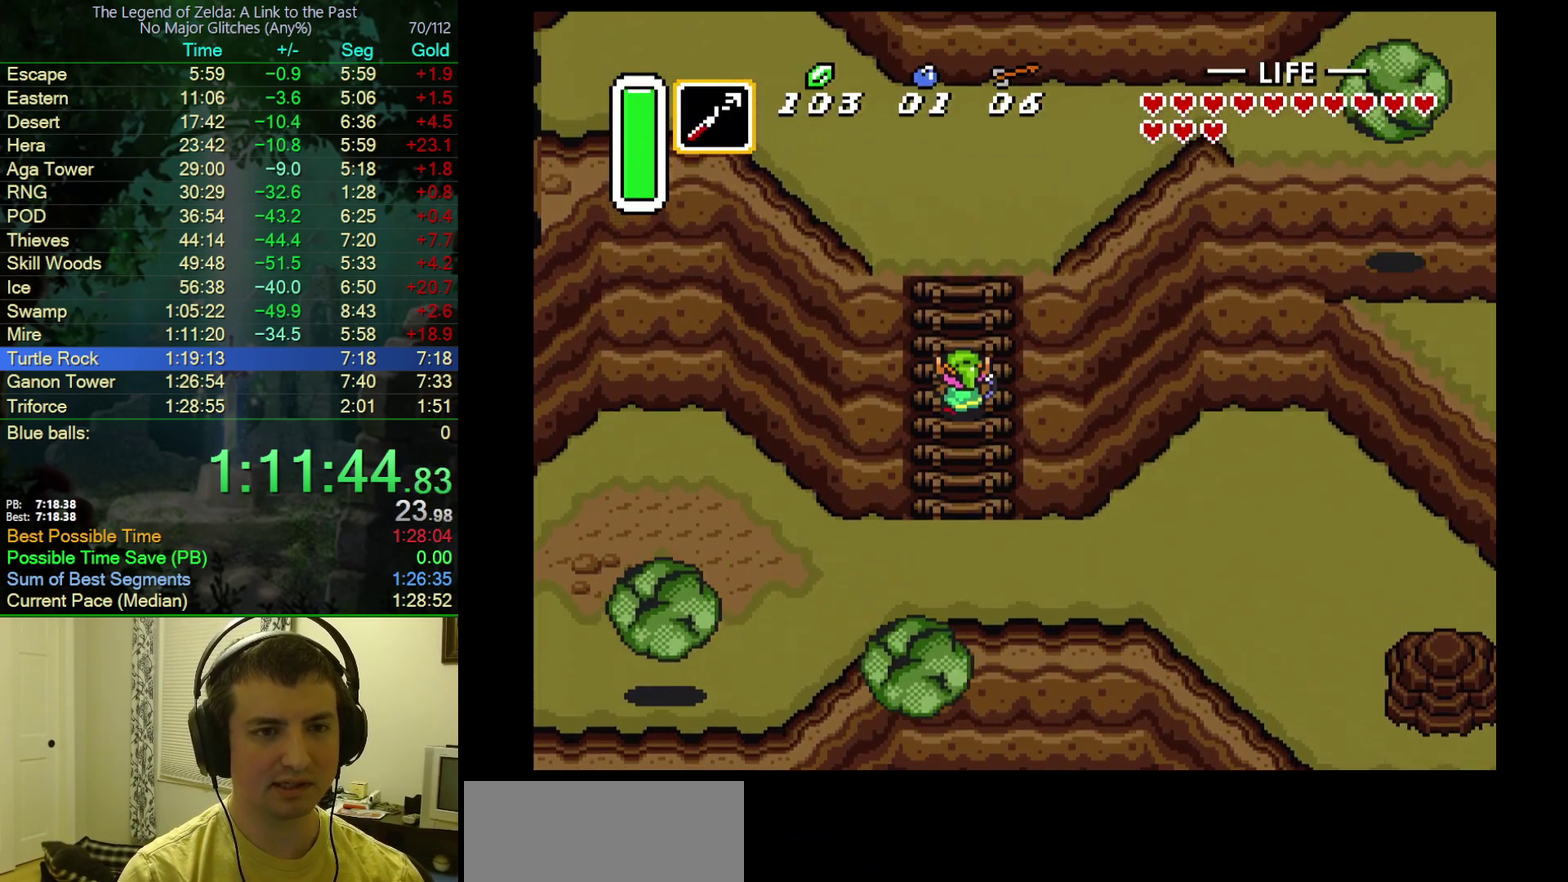
{"buttons": ["DPAD_UP"], "events": []}
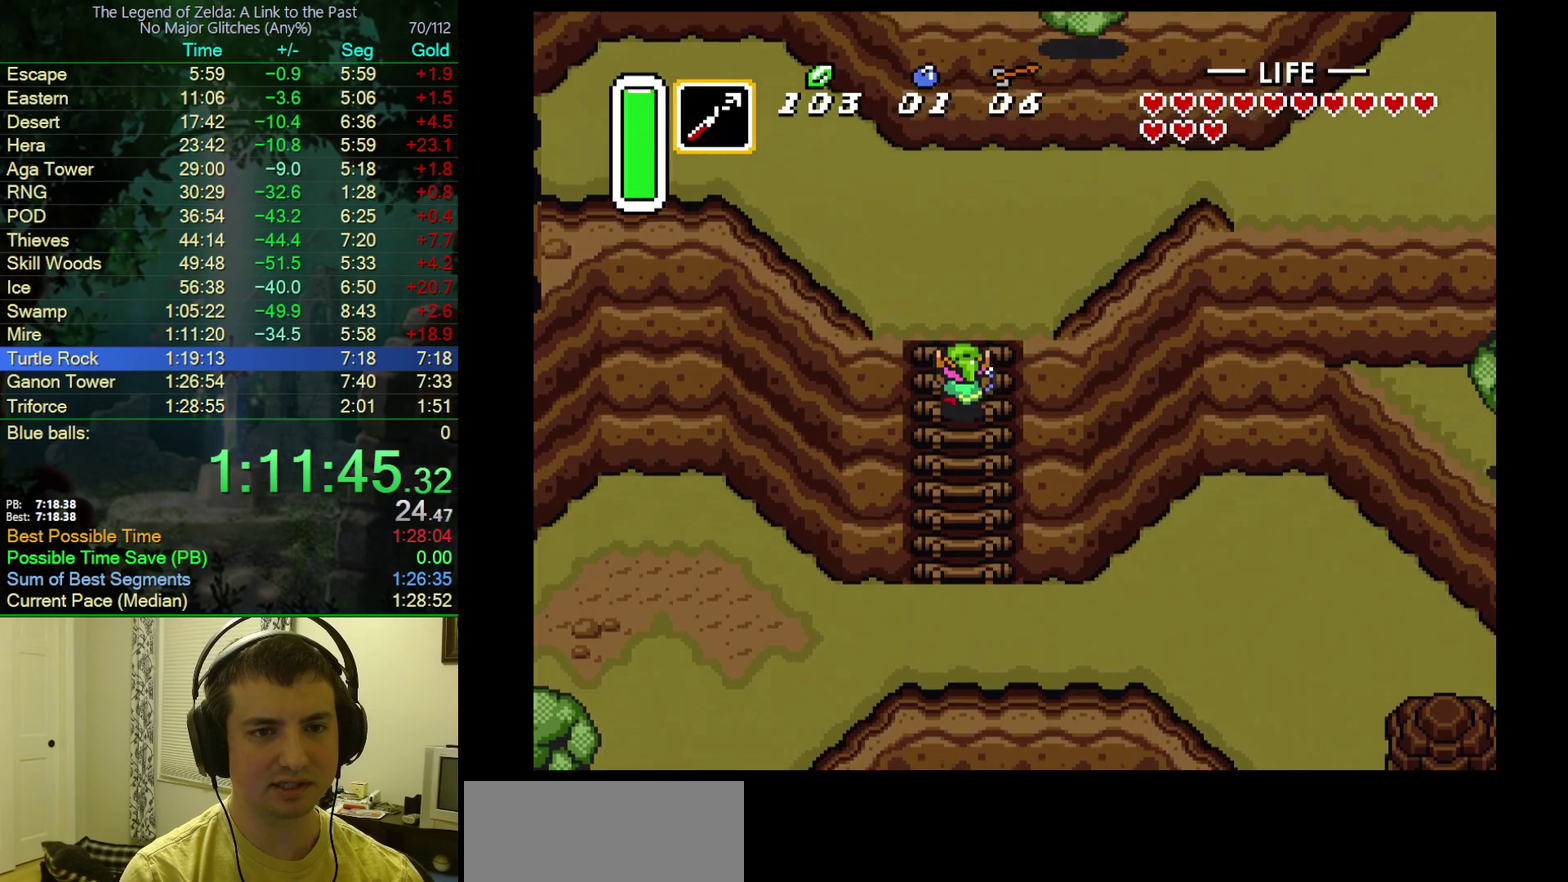
{"buttons": ["DPAD_UP", "DPAD_RIGHT"], "events": [[317, "DPAD_RIGHT", "down"]]}
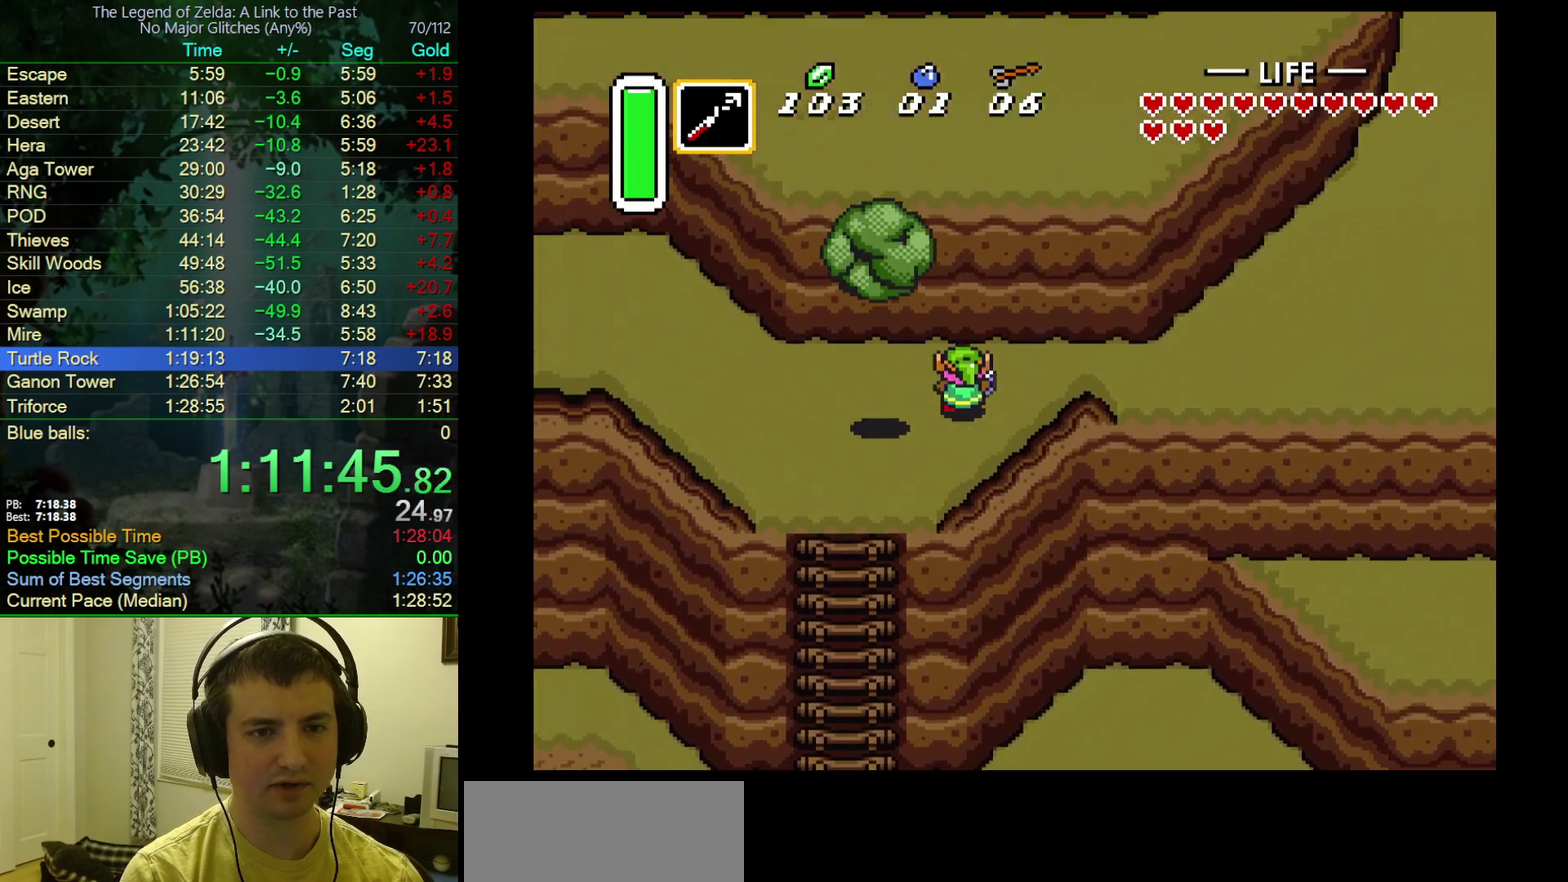
{"buttons": ["DPAD_RIGHT"], "events": [[483, "DPAD_UP", "up"]]}
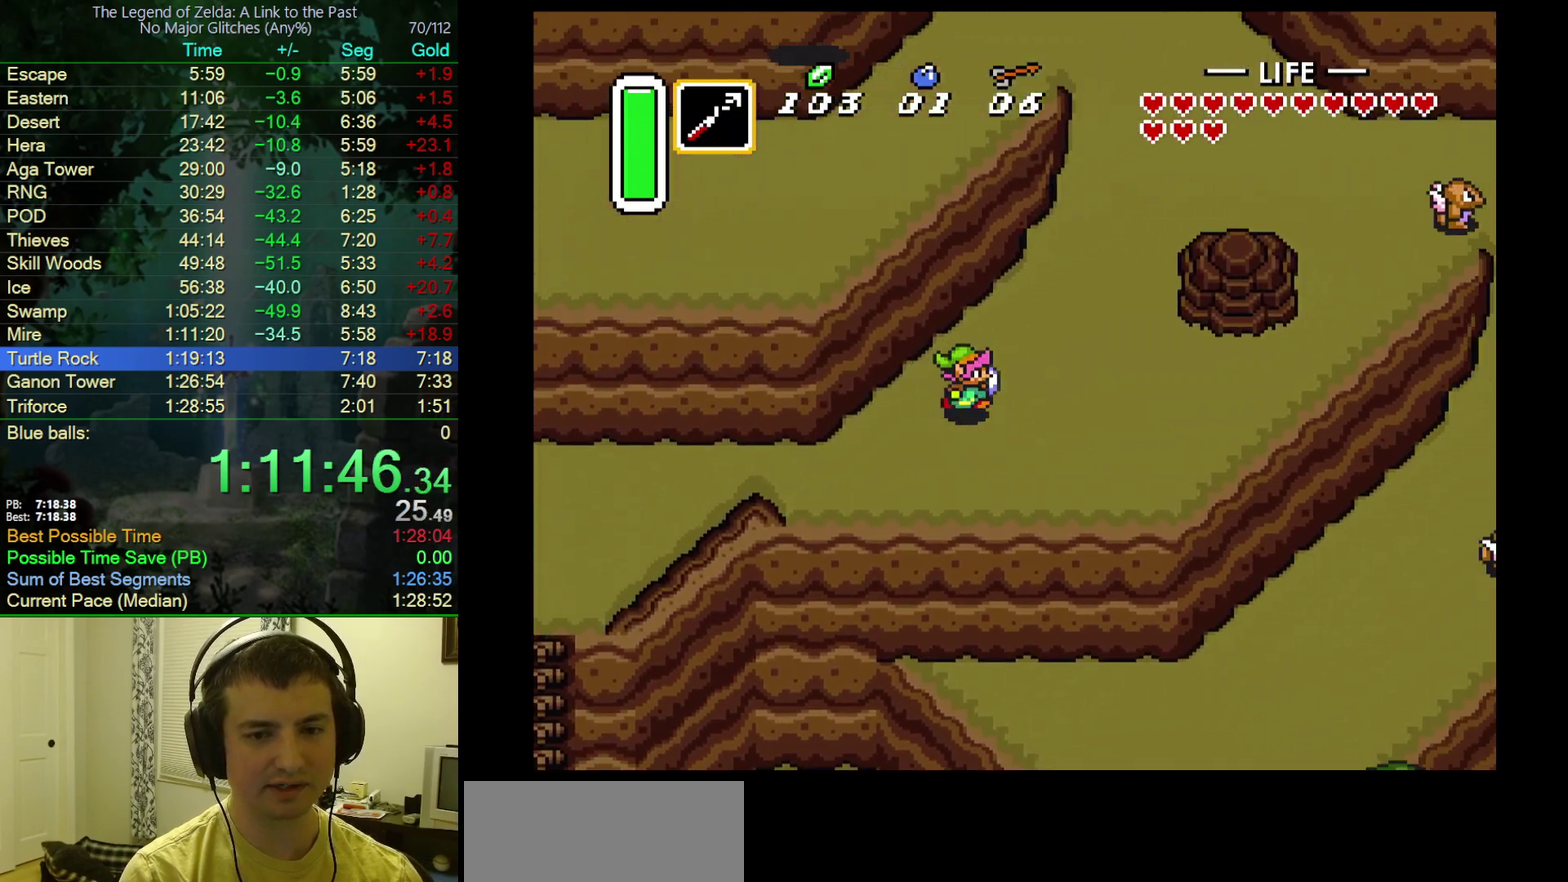
{"buttons": ["DPAD_RIGHT"], "events": []}
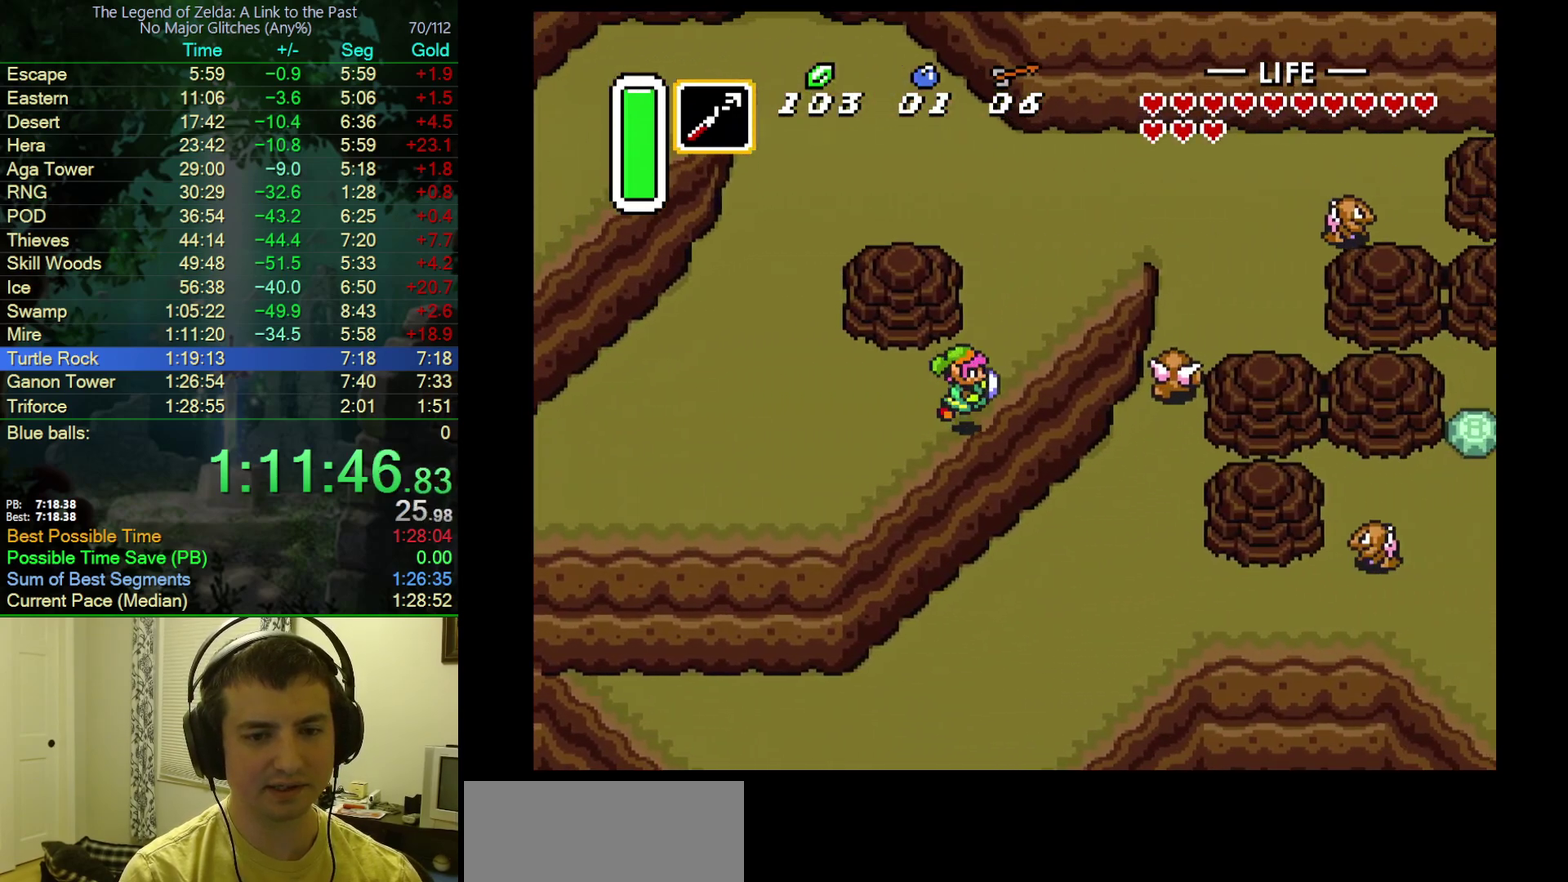
{"buttons": ["DPAD_RIGHT"], "events": []}
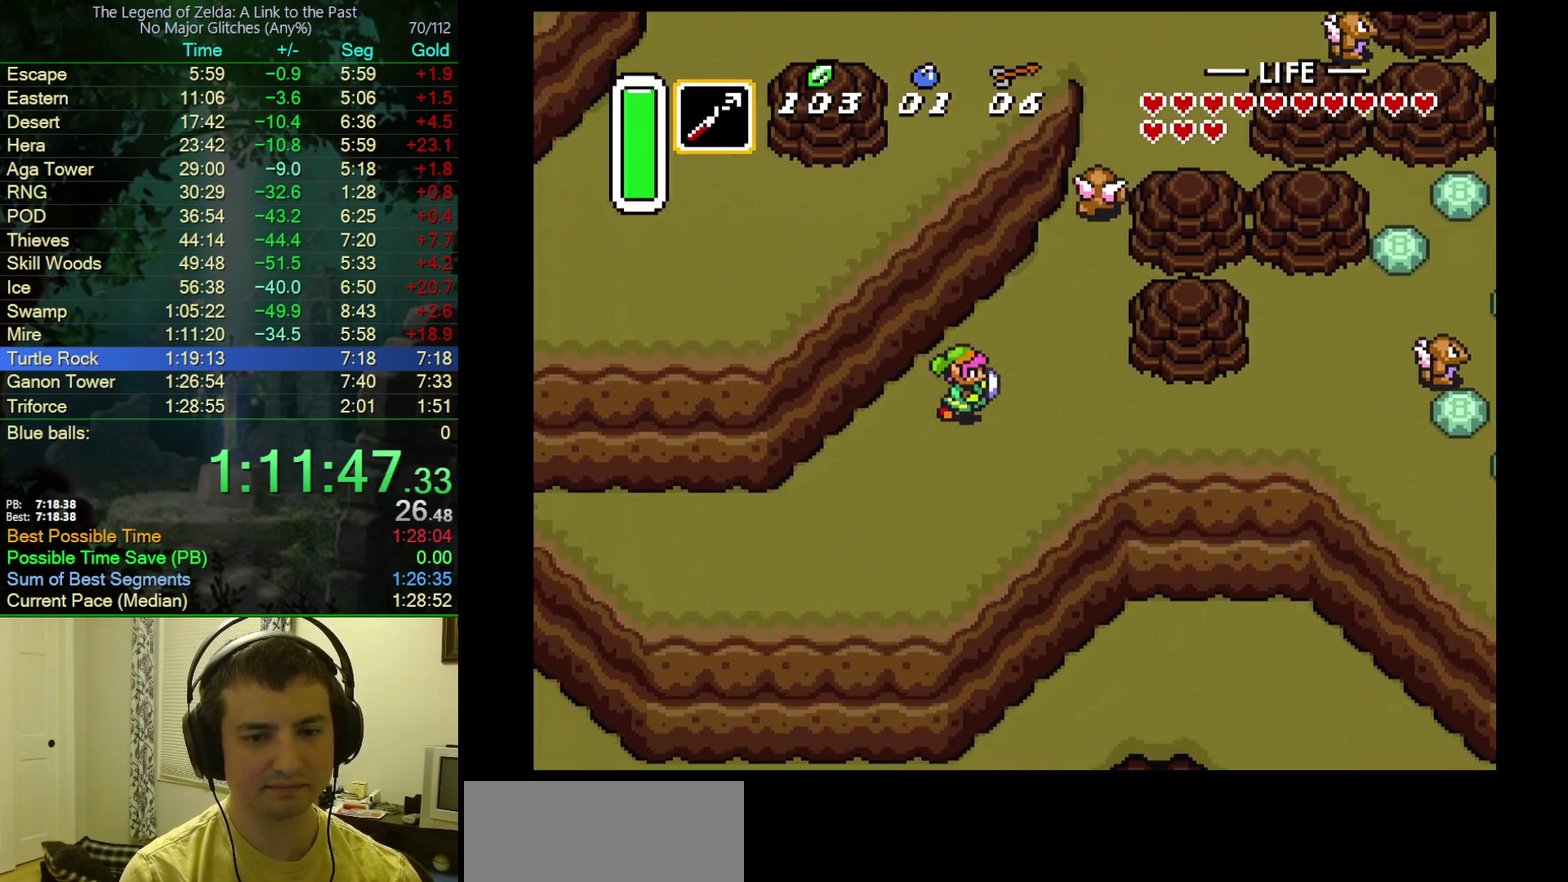
{"buttons": ["Y", "DPAD_RIGHT"], "events": [[183, "DPAD_DOWN", "down"], [233, "DPAD_DOWN", "up"], [333, "Y", "down"]]}
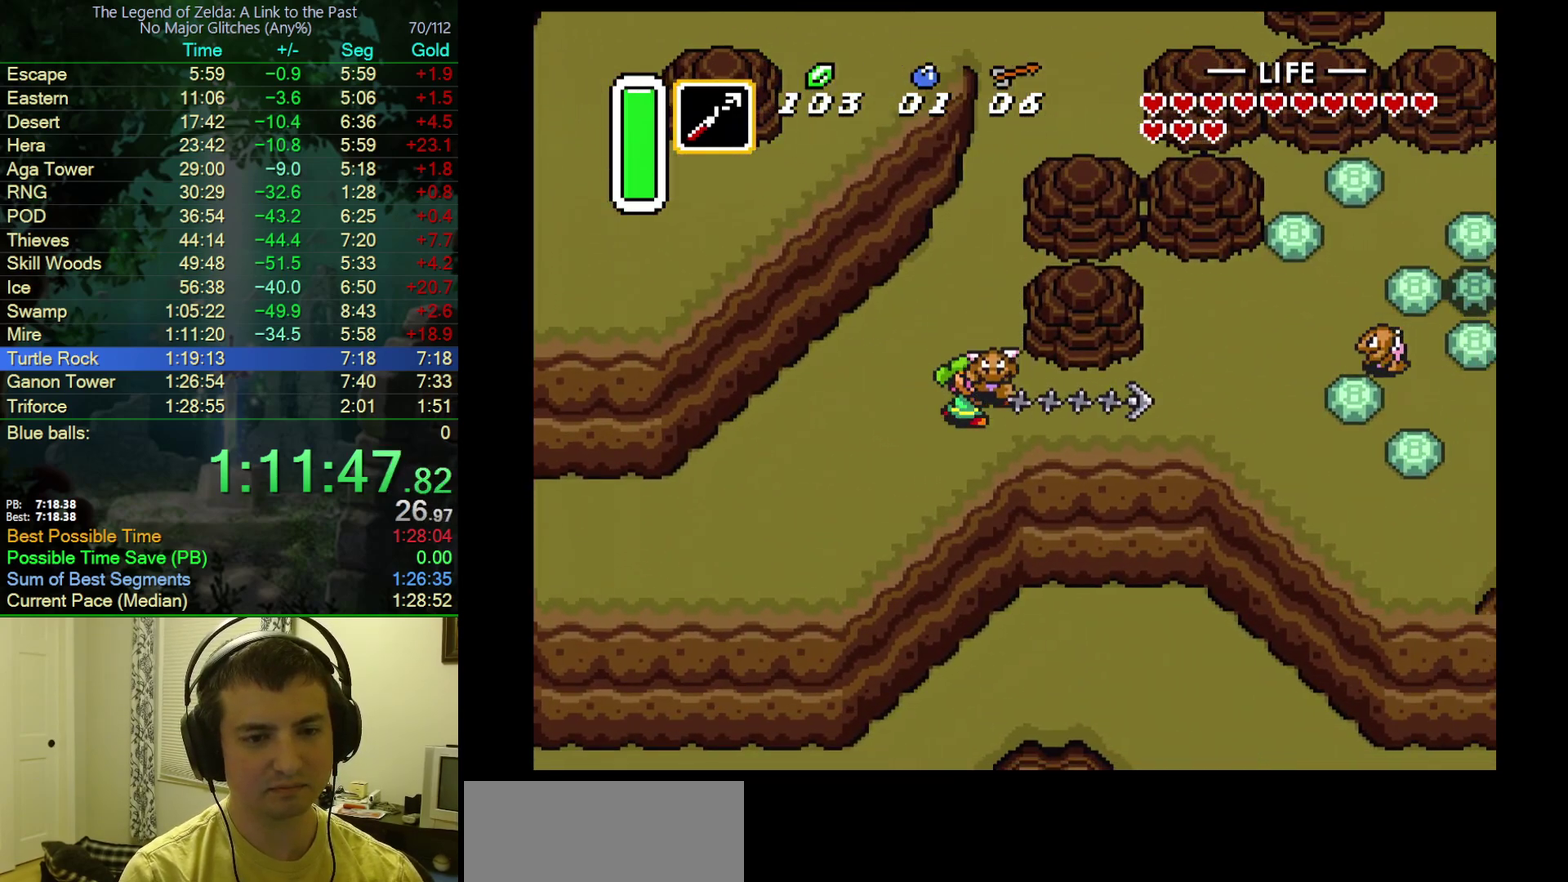
{"buttons": ["DPAD_RIGHT"], "events": [[17, "DPAD_RIGHT", "up"], [267, "Y", "up"], [450, "DPAD_RIGHT", "down"]]}
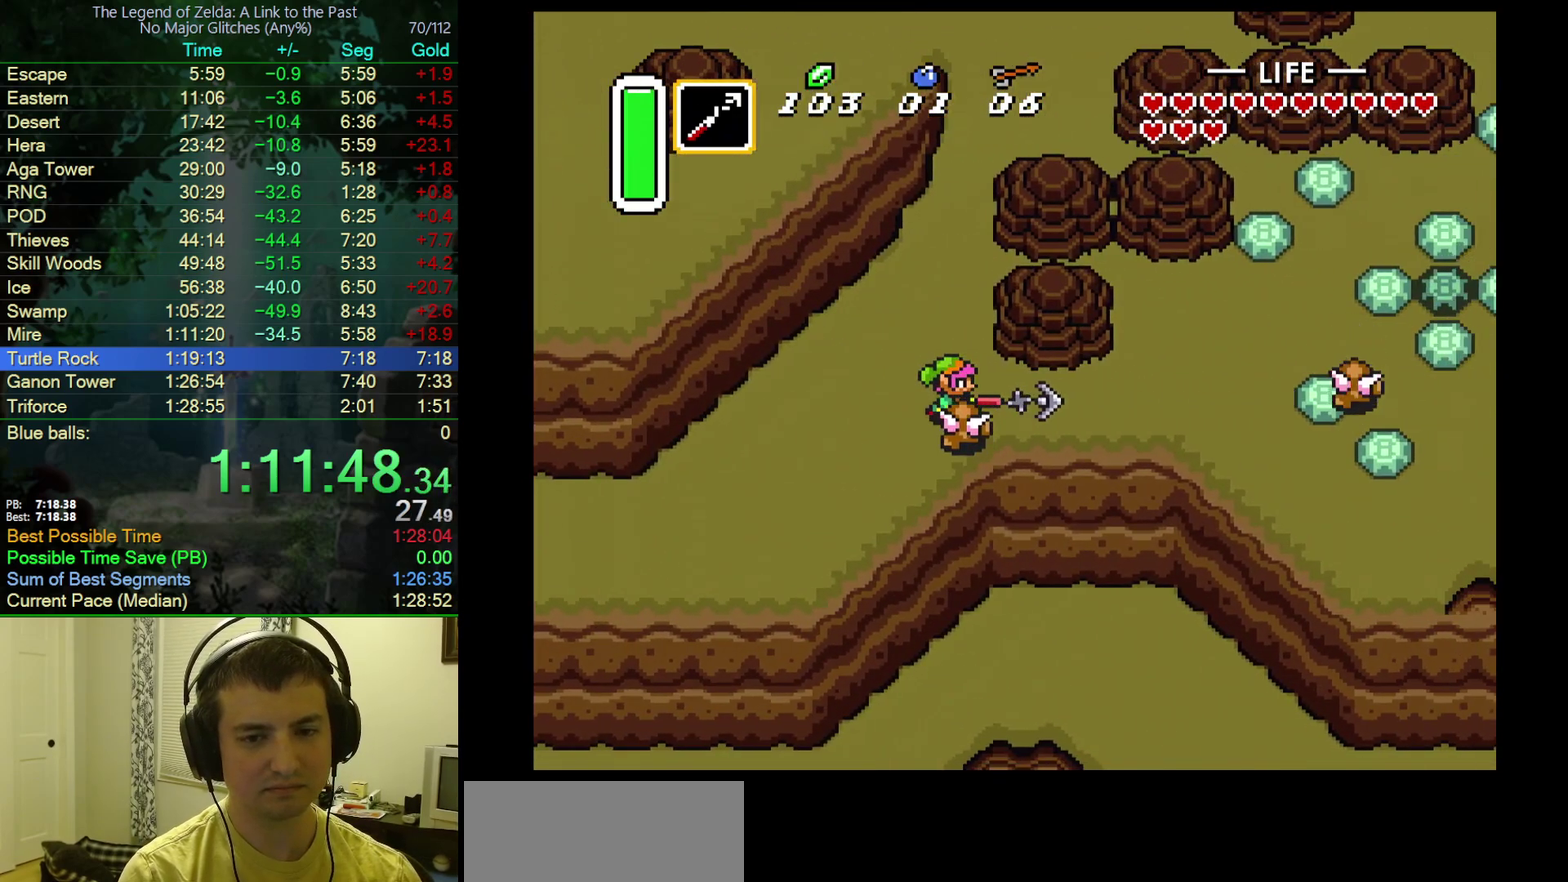
{"buttons": ["DPAD_DOWN"], "events": [[117, "DPAD_RIGHT", "up"], [233, "DPAD_RIGHT", "down"], [367, "Y", "down"], [450, "DPAD_RIGHT", "up"], [450, "Y", "up"], [483, "DPAD_DOWN", "down"]]}
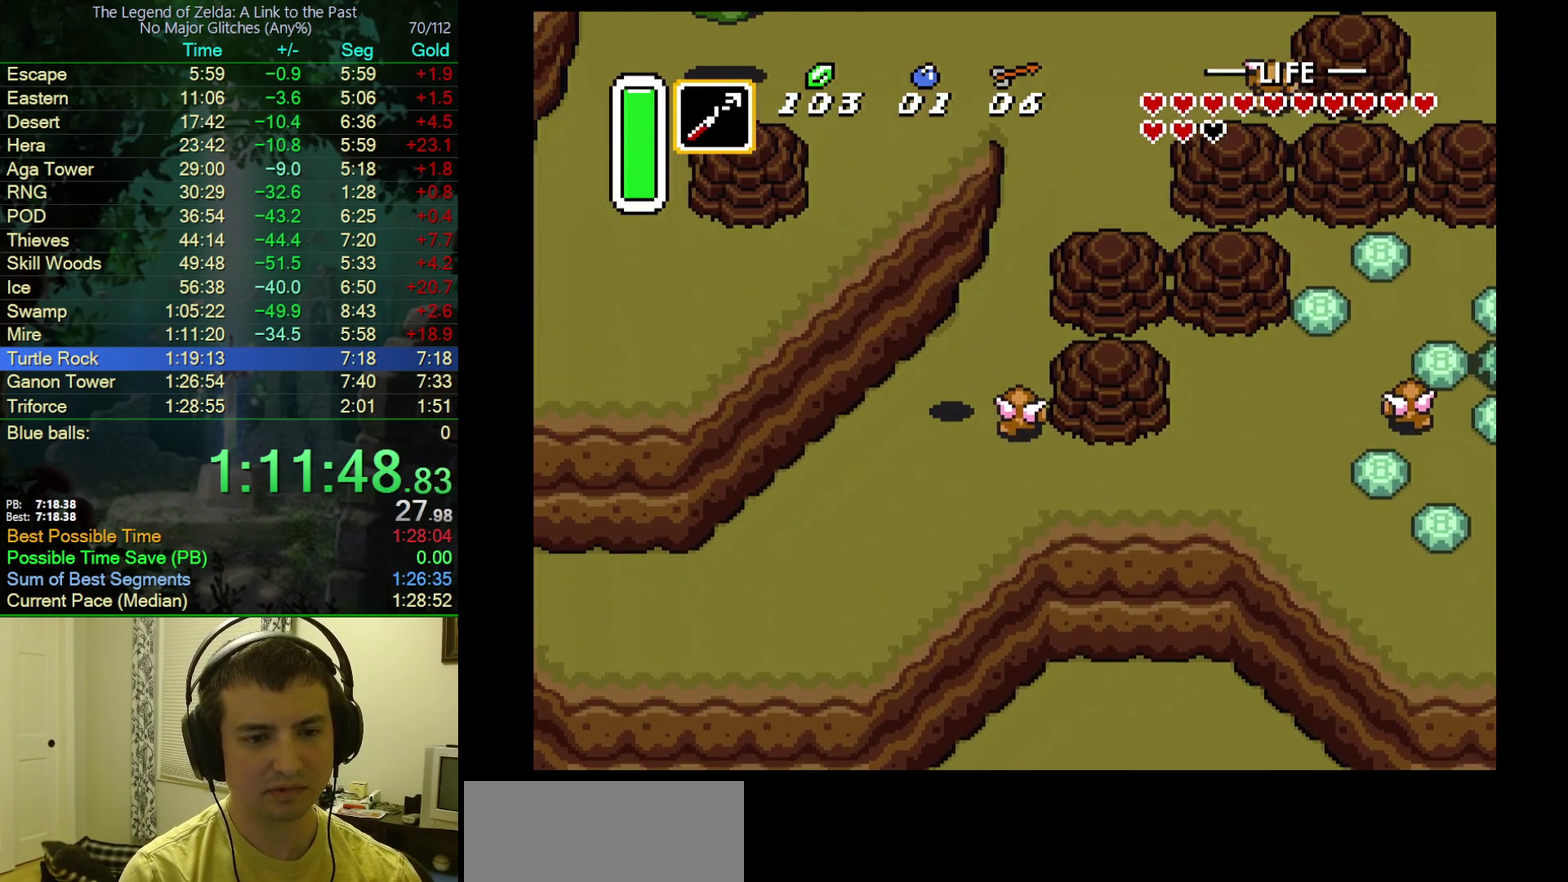
{"buttons": ["Y", "DPAD_RIGHT"], "events": [[233, "DPAD_DOWN", "up"], [233, "DPAD_RIGHT", "down"], [450, "Y", "down"]]}
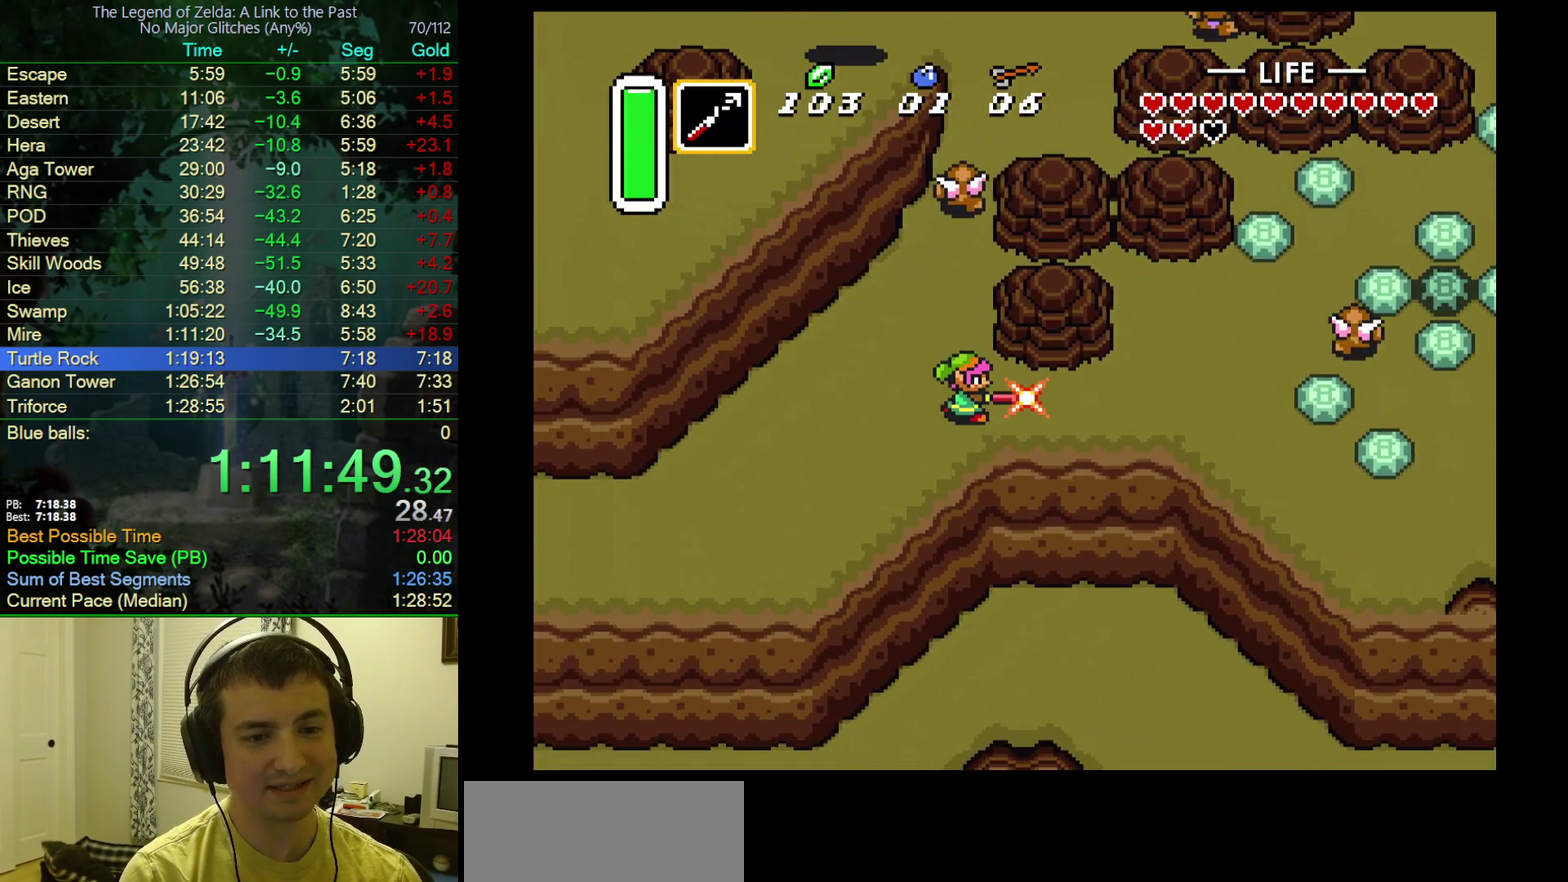
{"buttons": ["Y", "DPAD_RIGHT"], "events": [[83, "DPAD_RIGHT", "up"], [333, "DPAD_RIGHT", "down"], [333, "Y", "up"], [367, "DPAD_DOWN", "down"], [417, "DPAD_DOWN", "up"], [450, "Y", "down"]]}
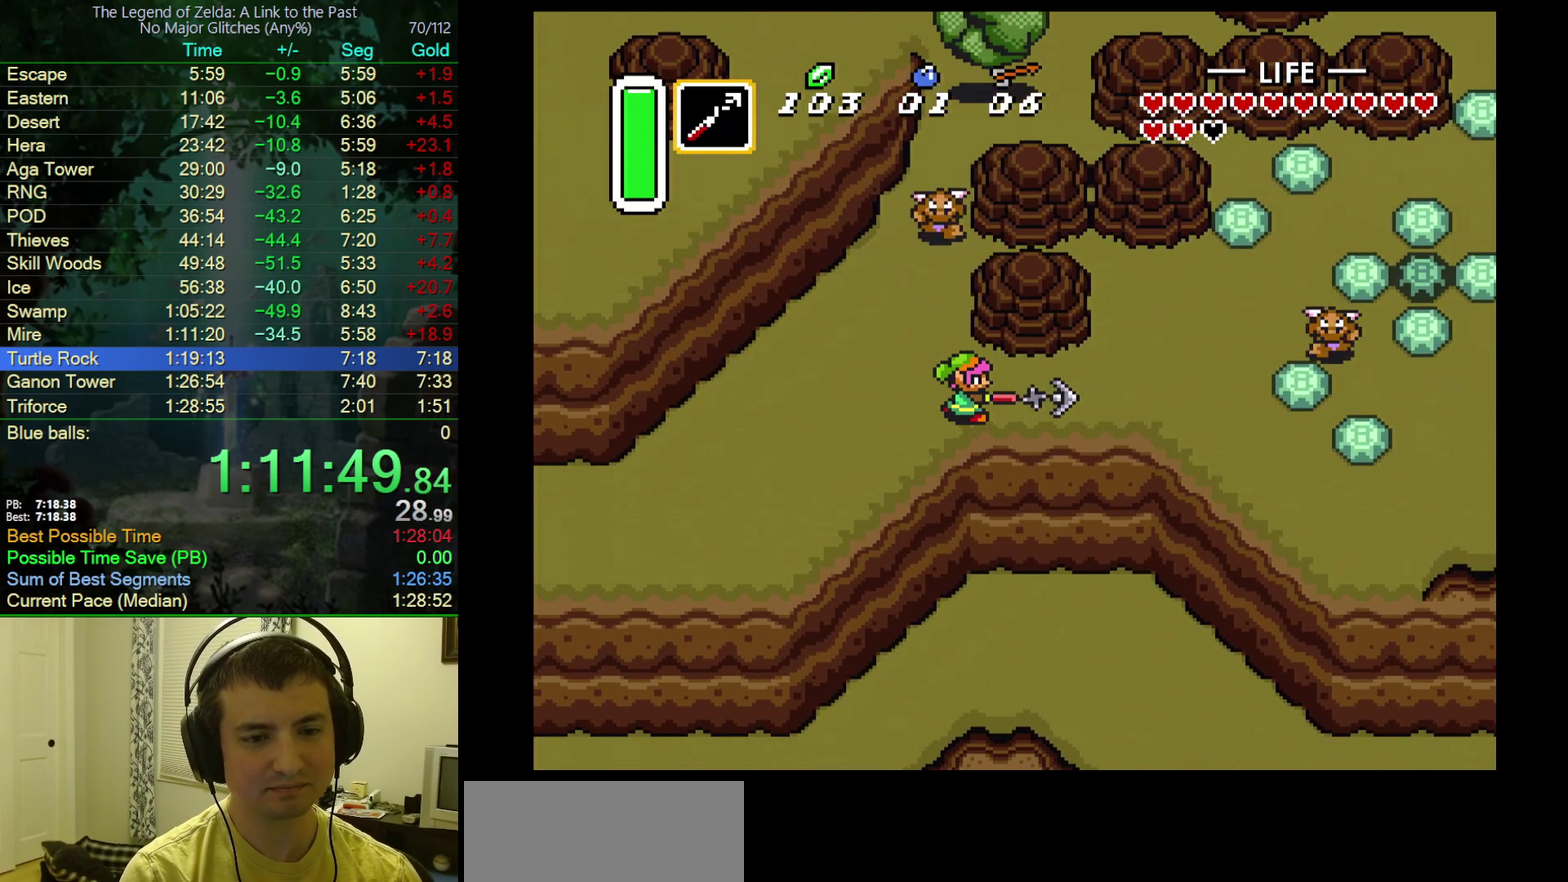
{"buttons": ["DPAD_DOWN", "DPAD_RIGHT"], "events": [[133, "DPAD_RIGHT", "up"], [300, "Y", "up"], [367, "DPAD_RIGHT", "down"], [450, "DPAD_DOWN", "down"]]}
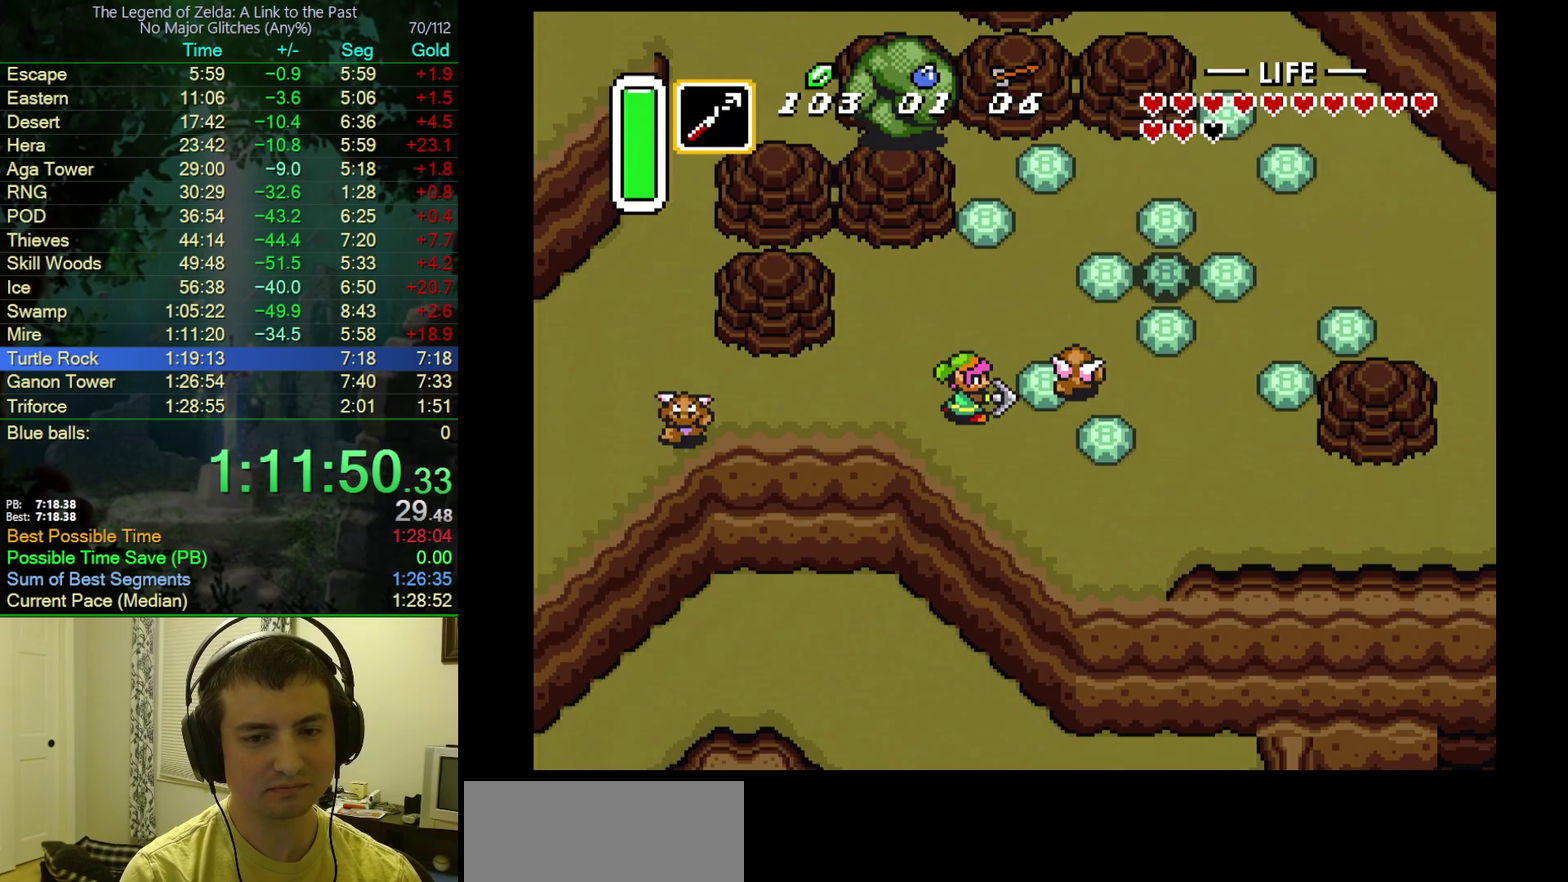
{"buttons": ["DPAD_DOWN", "DPAD_RIGHT"], "events": []}
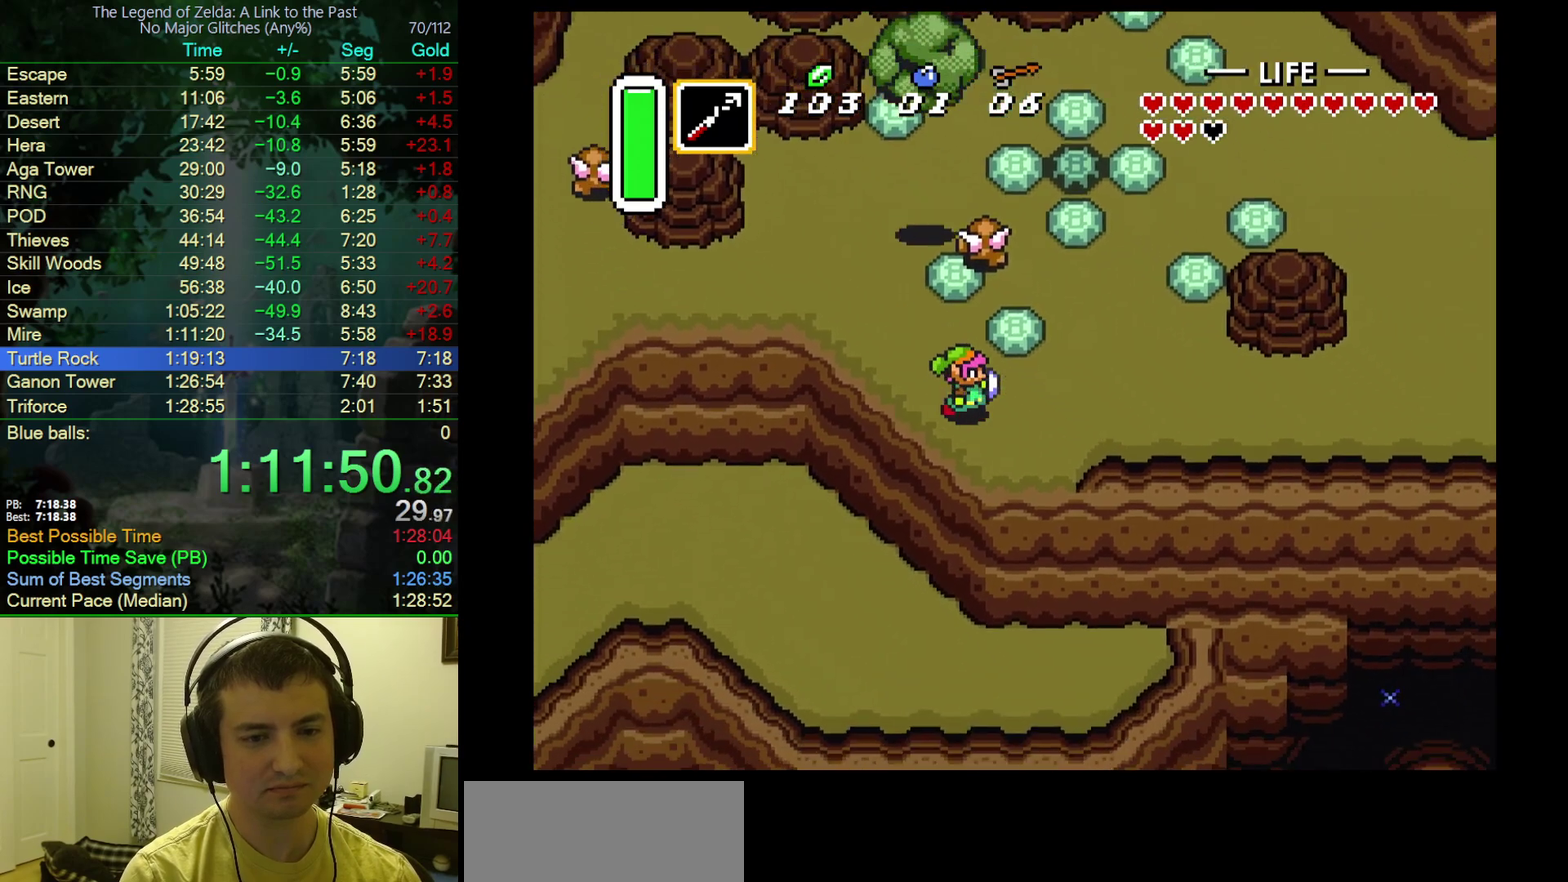
{"buttons": ["A"], "events": [[117, "A", "down"], [150, "DPAD_DOWN", "up"], [317, "DPAD_RIGHT", "up"]]}
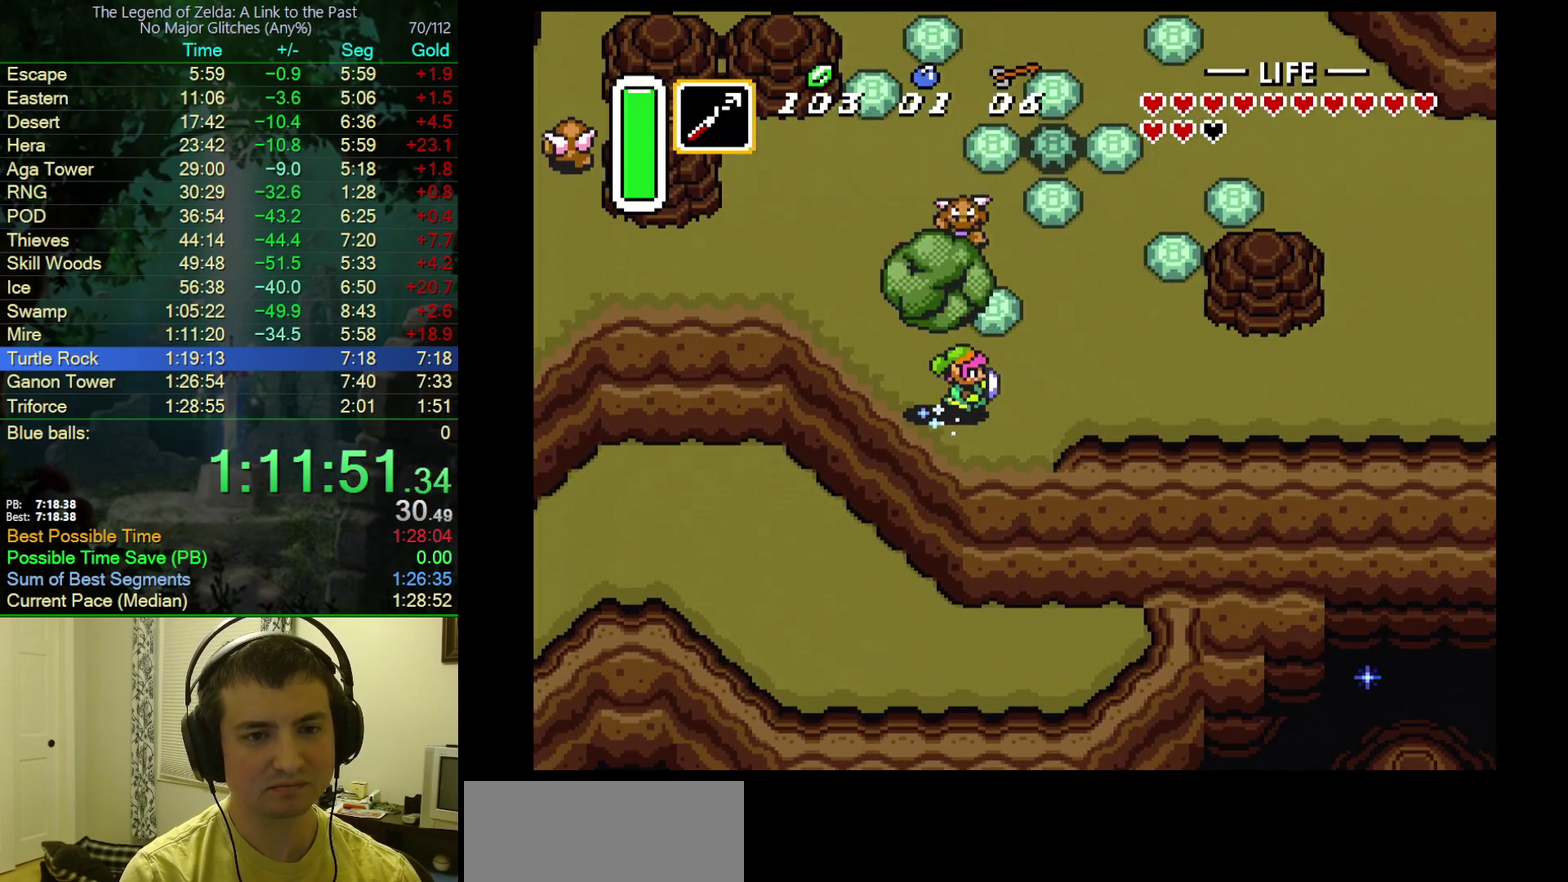
{"buttons": ["A"], "events": []}
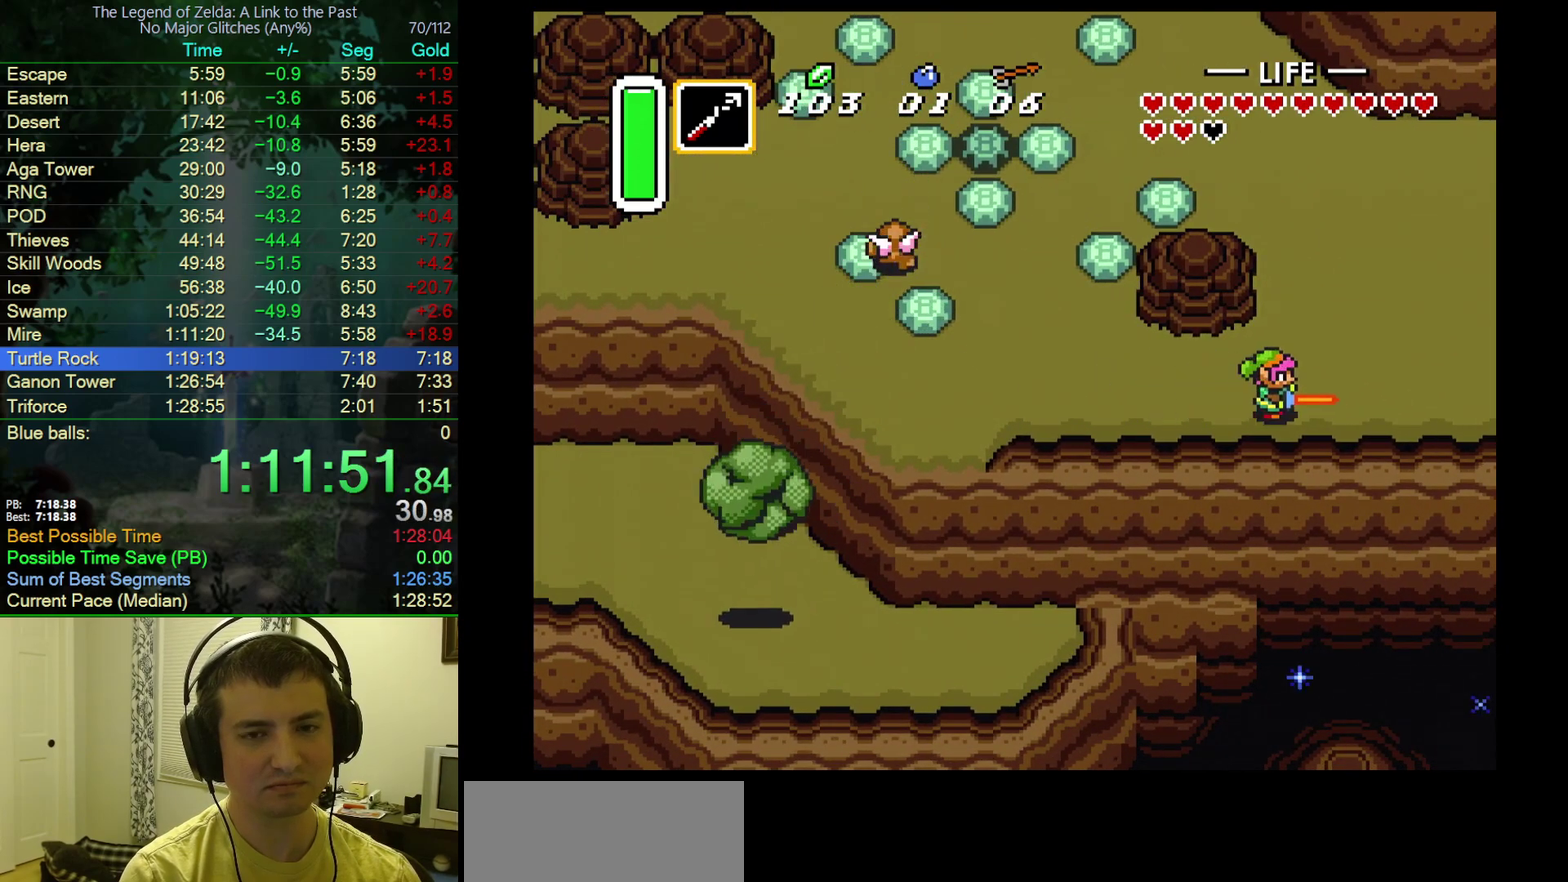
{"buttons": ["DPAD_RIGHT"], "events": [[450, "A", "up"], [467, "DPAD_RIGHT", "down"]]}
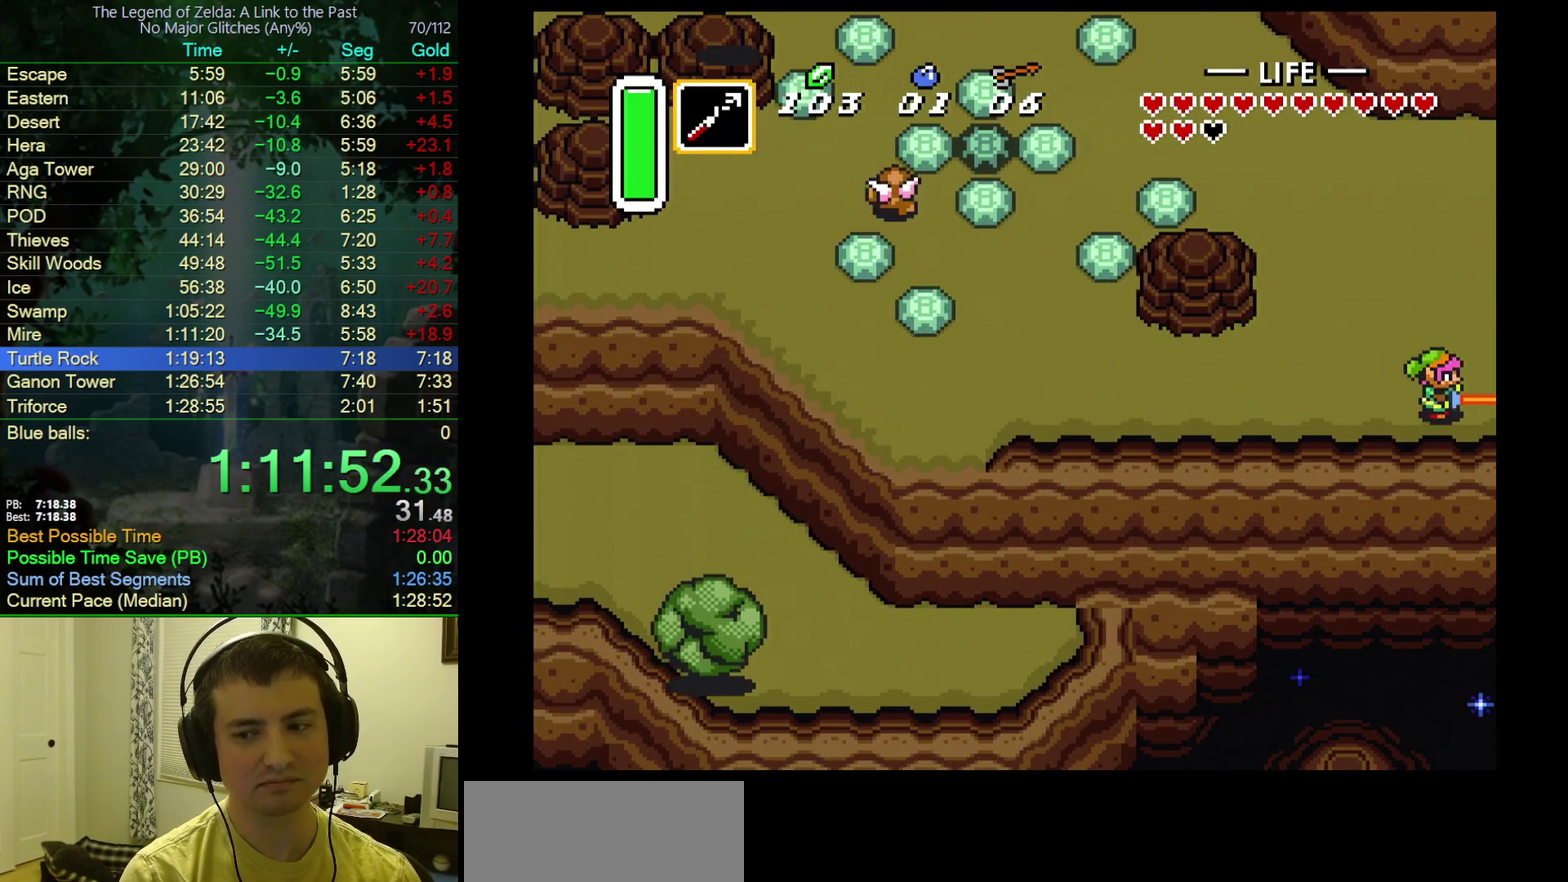
{"buttons": ["DPAD_RIGHT"], "events": [[267, "DPAD_RIGHT", "up"], [317, "DPAD_RIGHT", "down"]]}
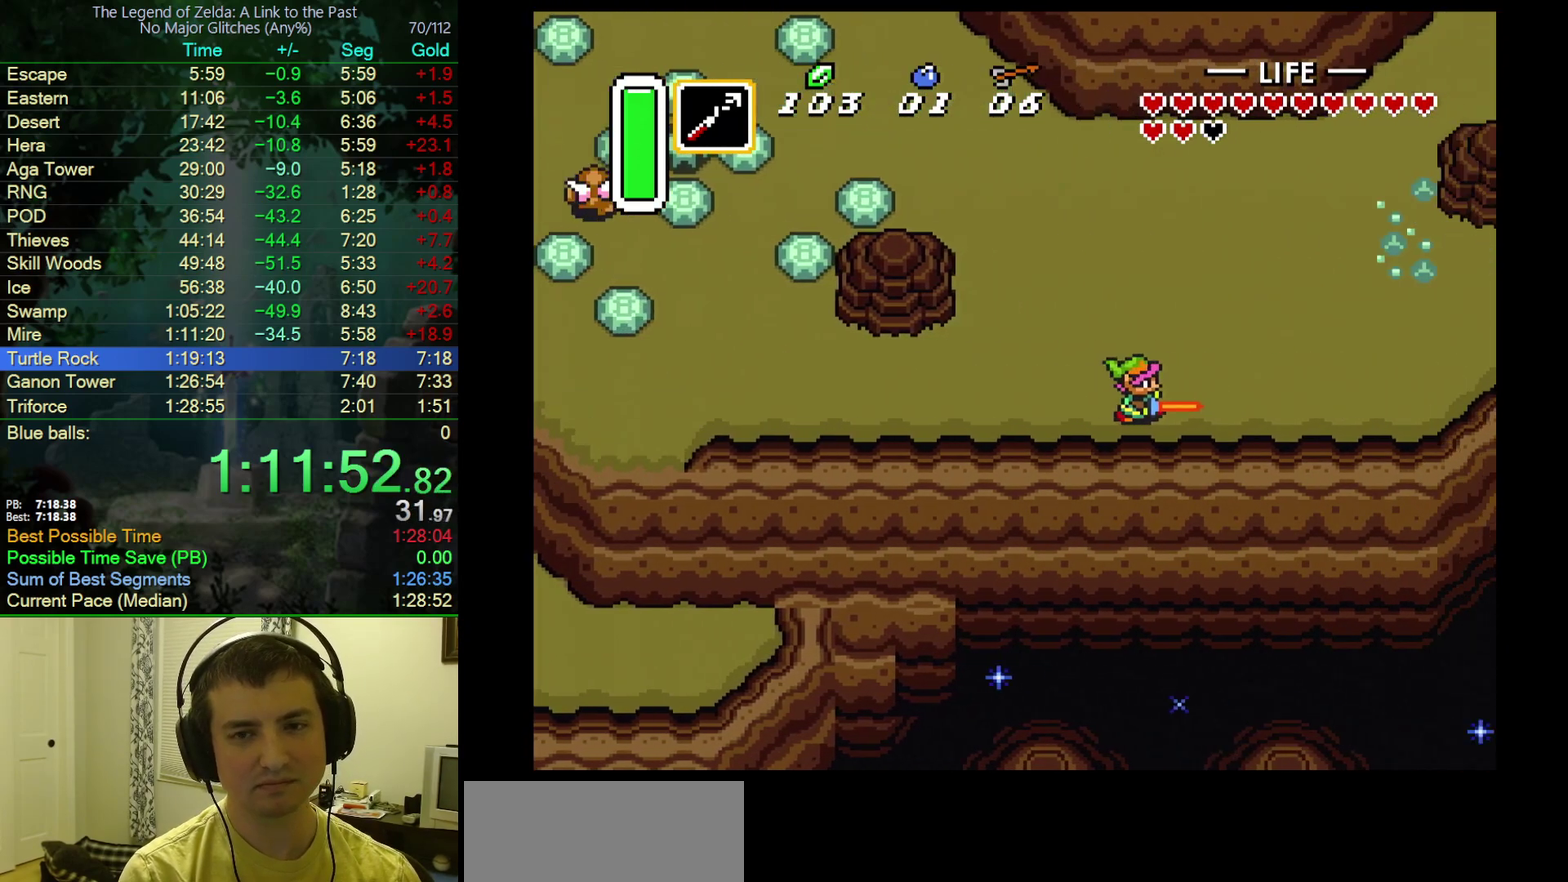
{"buttons": ["DPAD_RIGHT"], "events": []}
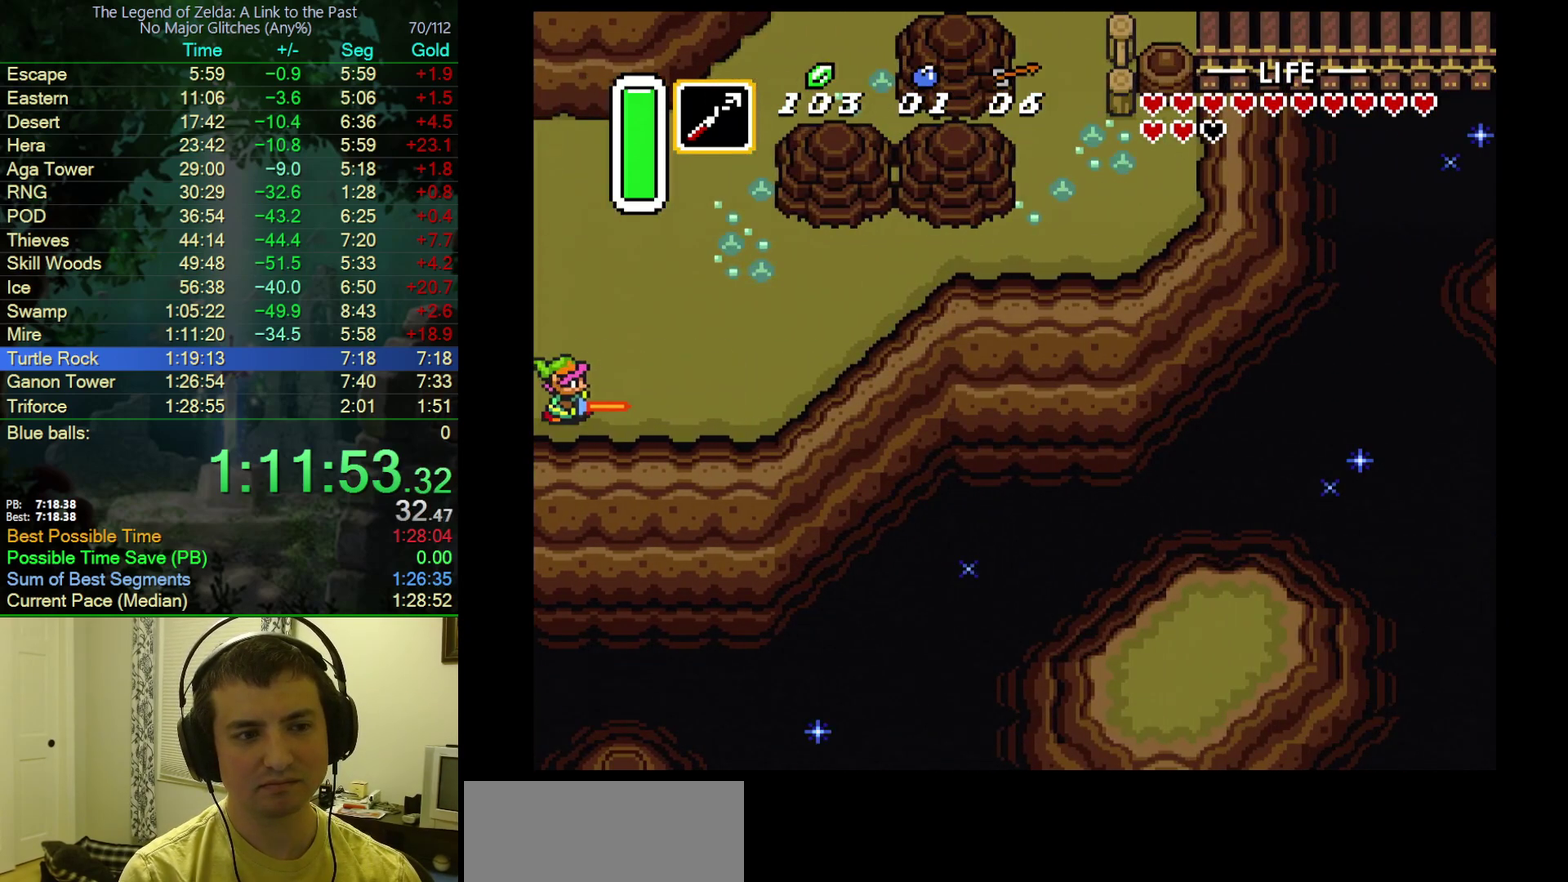
{"buttons": ["A", "DPAD_UP"], "events": [[333, "A", "down"], [417, "DPAD_RIGHT", "up"], [433, "DPAD_UP", "down"]]}